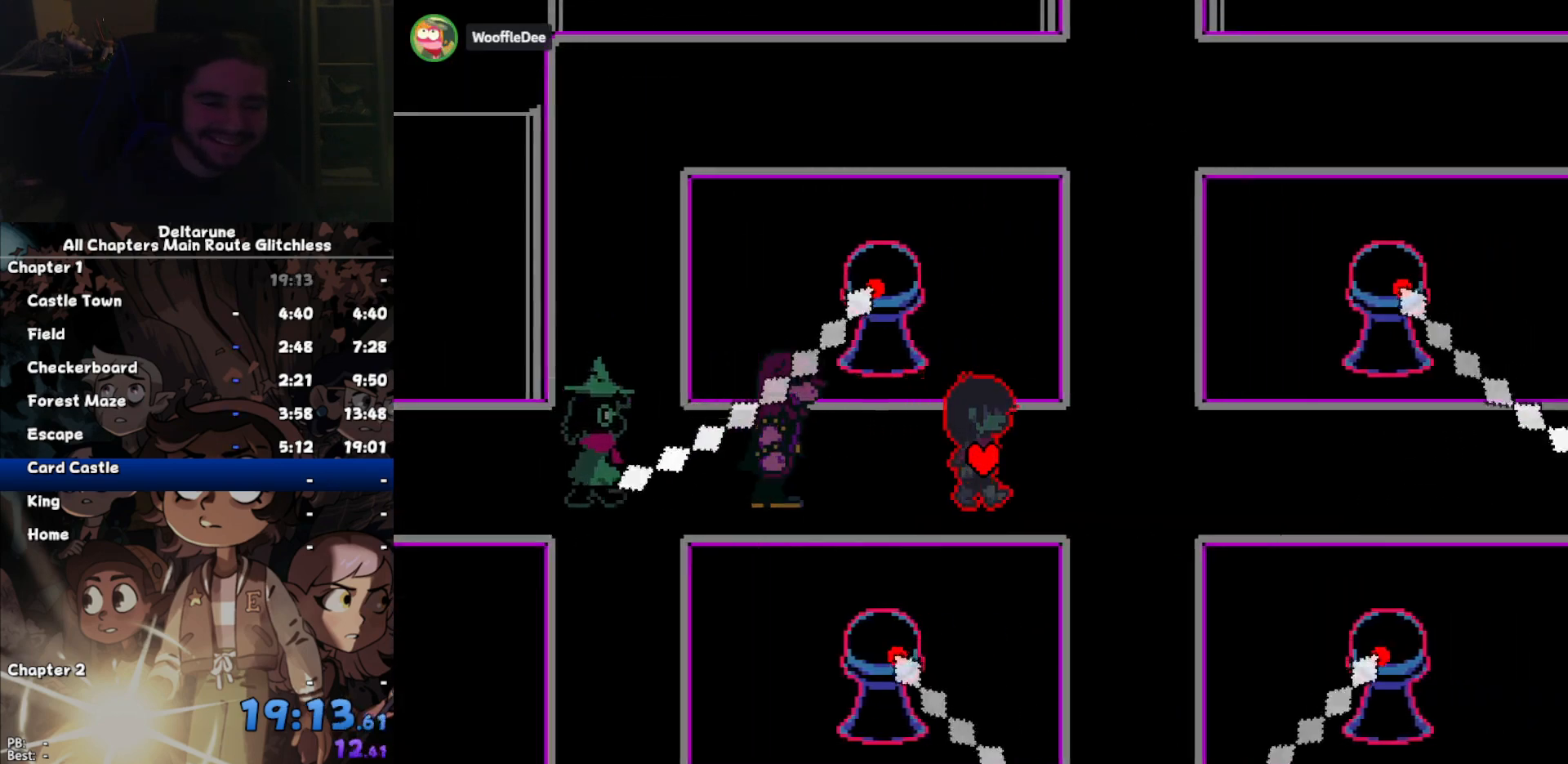
Gameplay with keyboard; each line is a JSON object with the keys held at the frame after it. "events" lists presses ("down") and releases ("up") of "c", "down", "left", "return", "right", "up", "x" and "z" between this image and that frame as [ms after this image, input, new state], when the widget could be followed in between. No other keys are recorded. Mouse input is not recorded. Not read: ctrl shift.
{"keys": ["right"], "events": []}
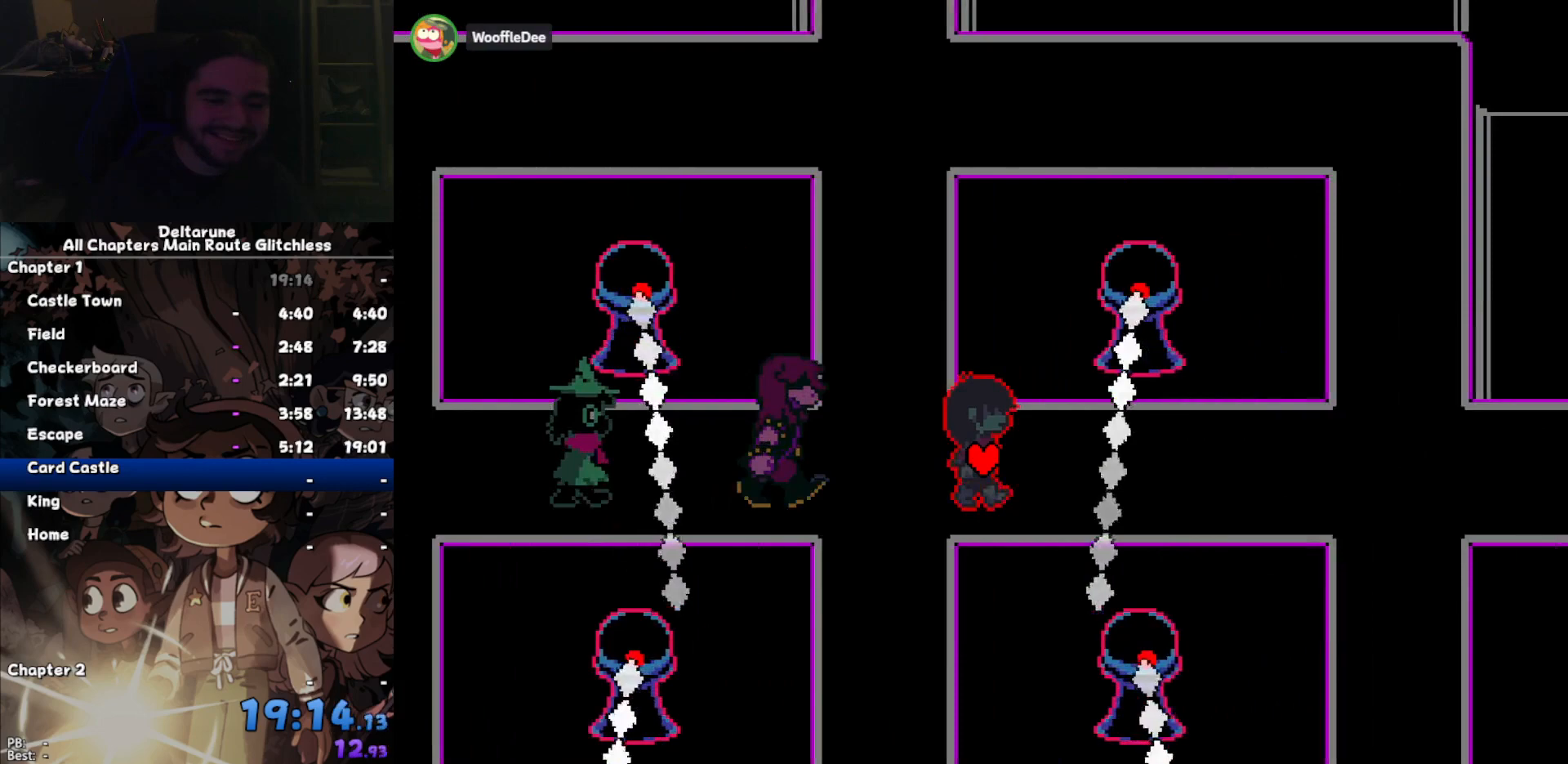
{"keys": ["right"], "events": []}
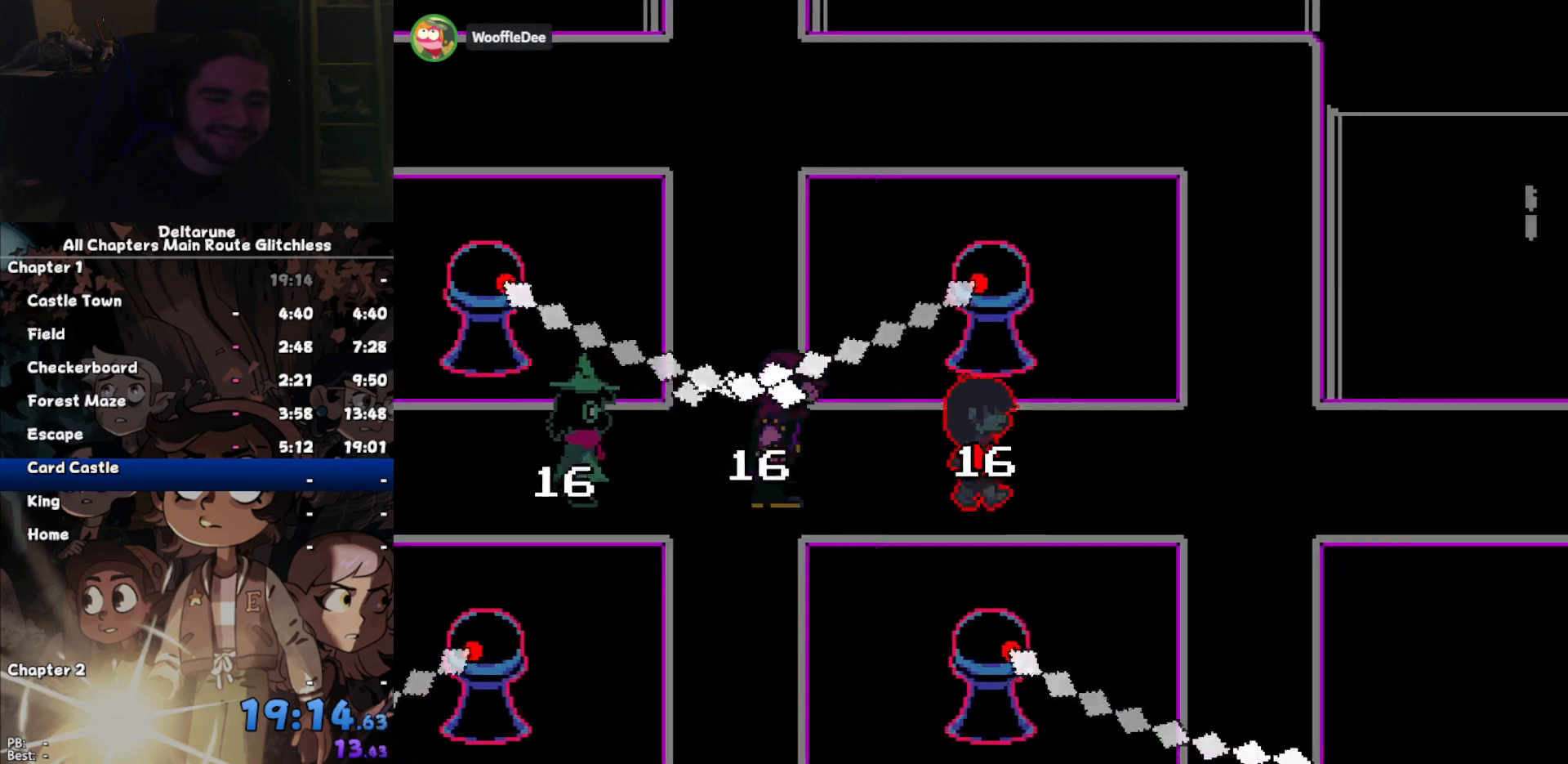
{"keys": ["right"], "events": []}
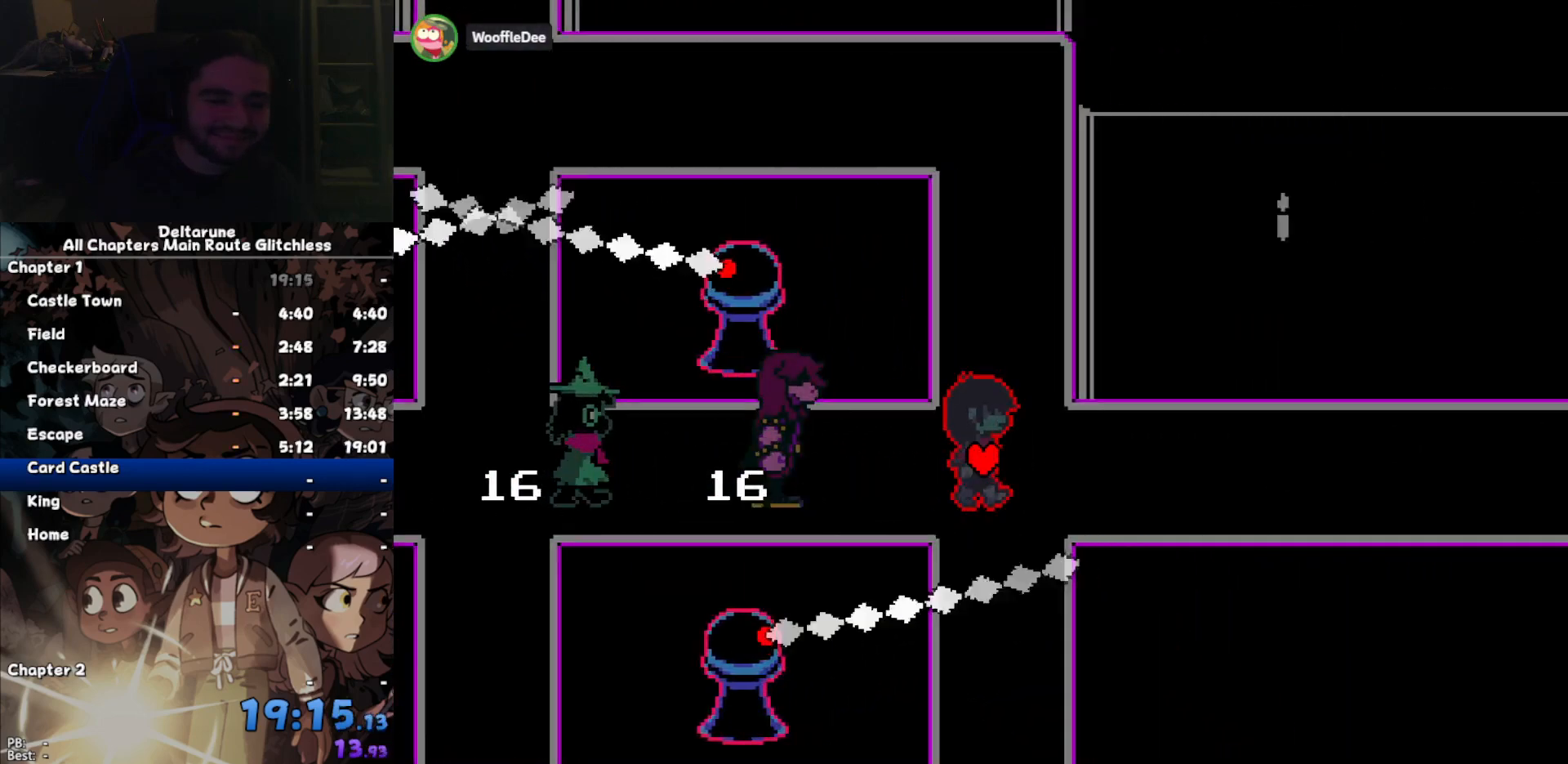
{"keys": ["right"], "events": []}
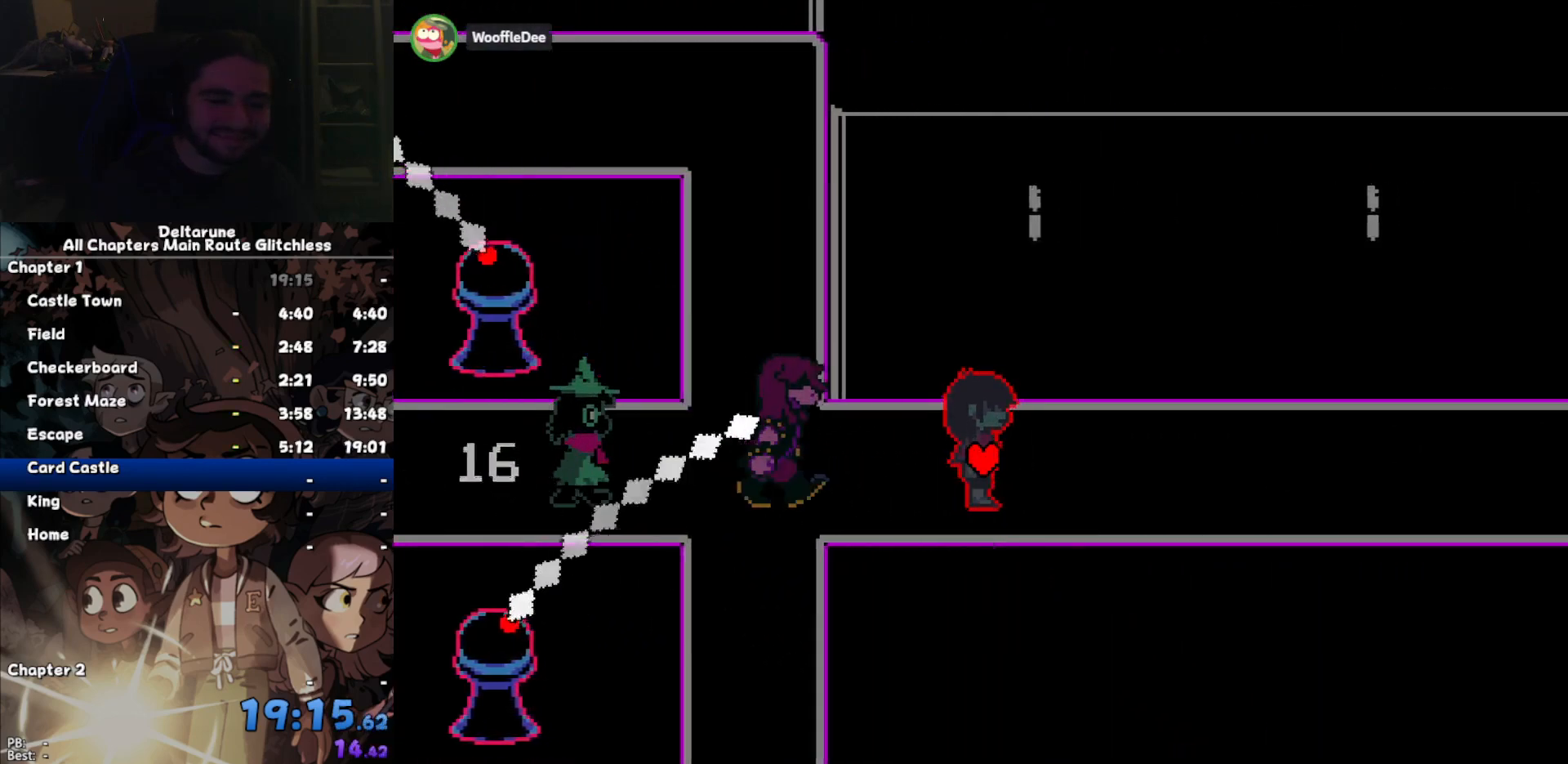
{"keys": ["right"], "events": []}
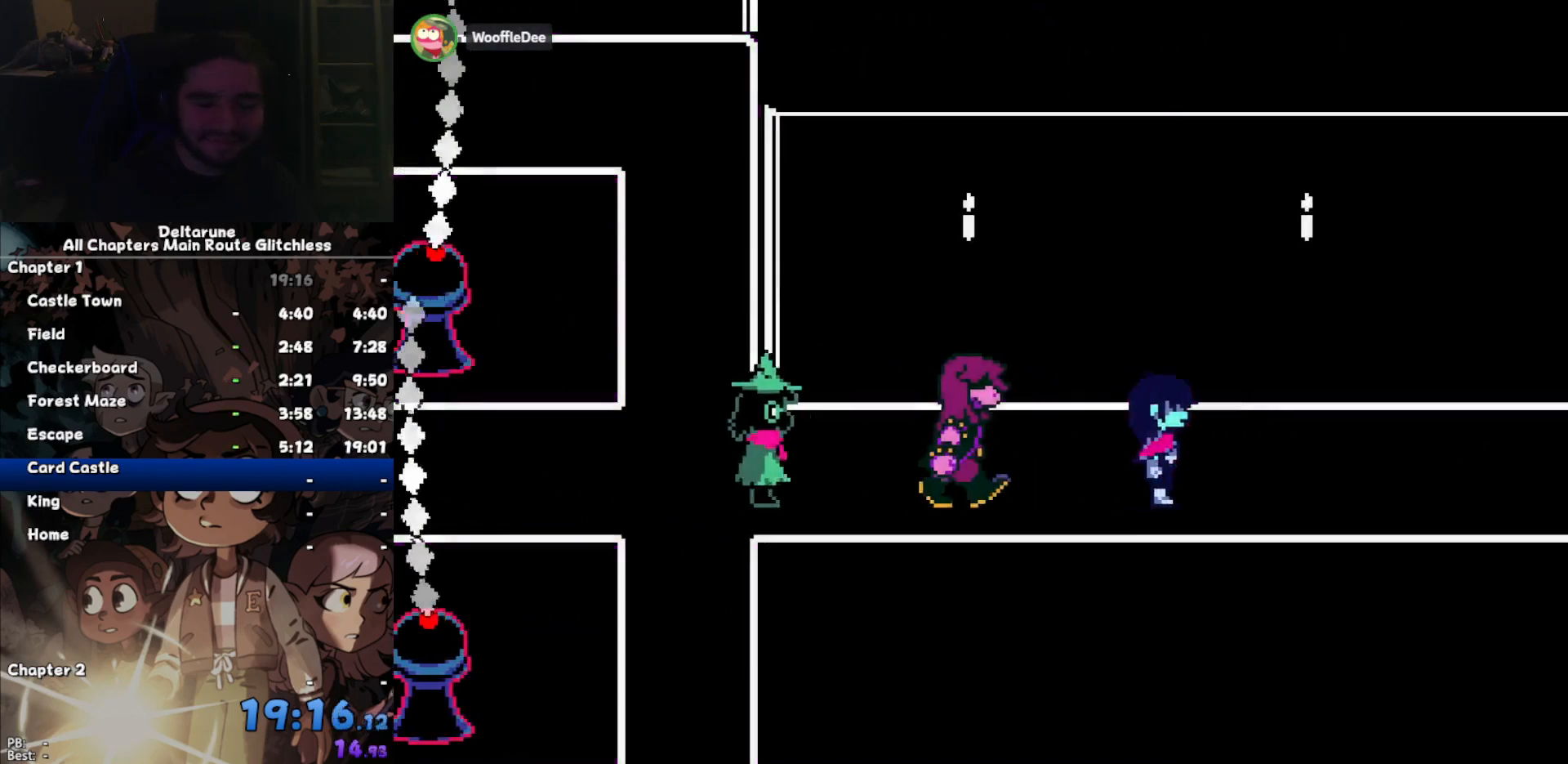
{"keys": ["right"], "events": []}
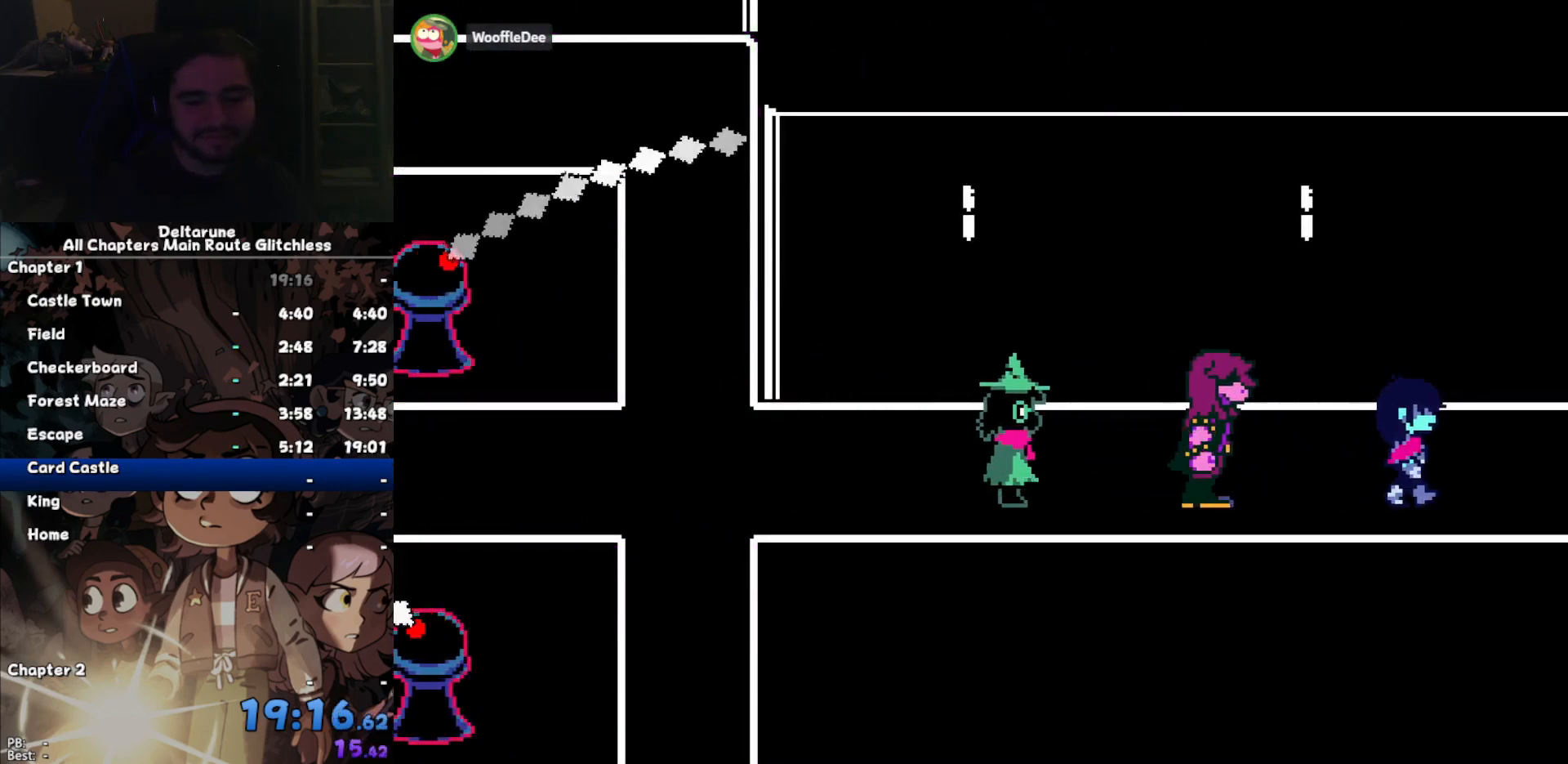
{"keys": ["right"], "events": []}
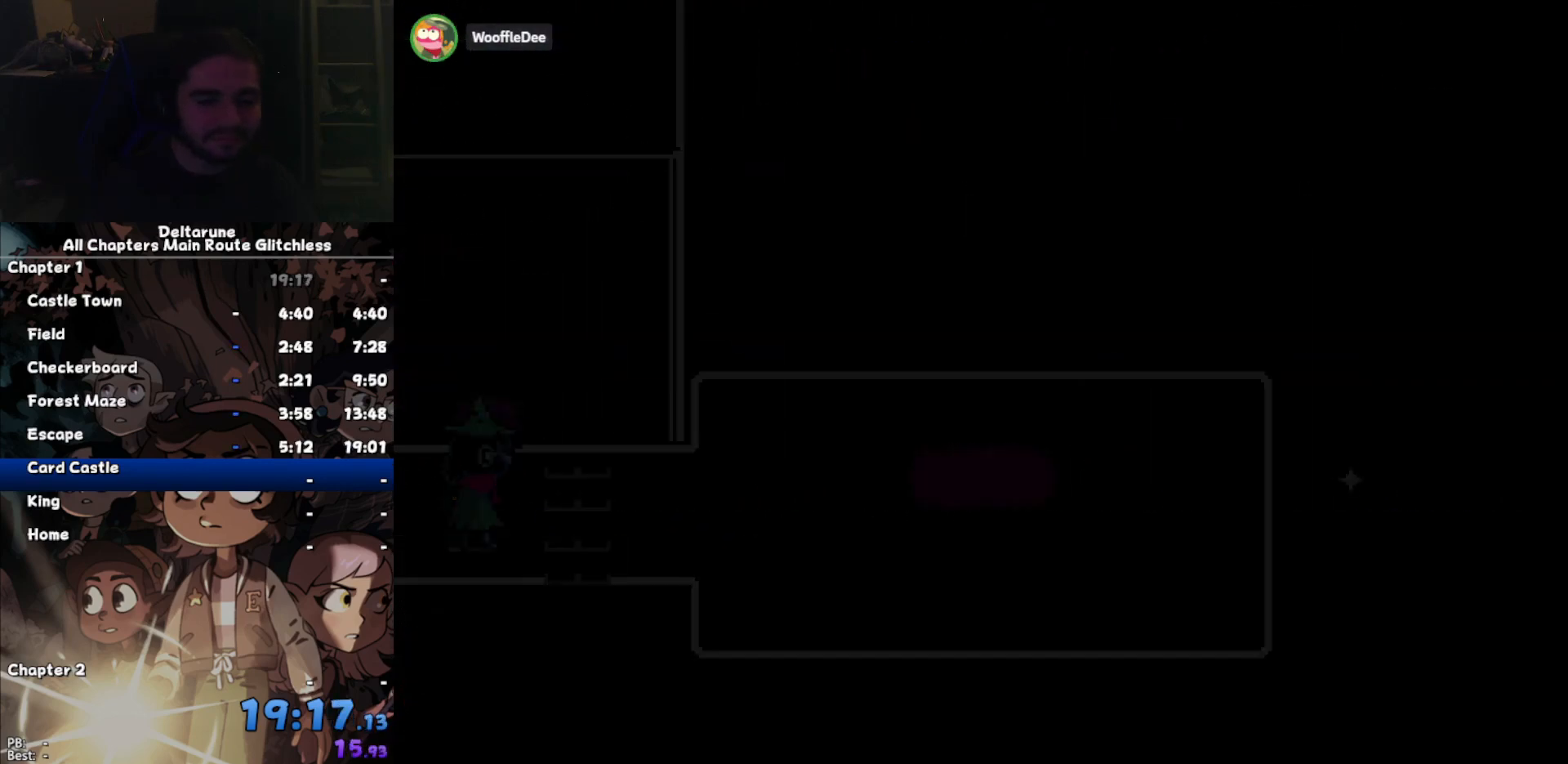
{"keys": ["right"], "events": []}
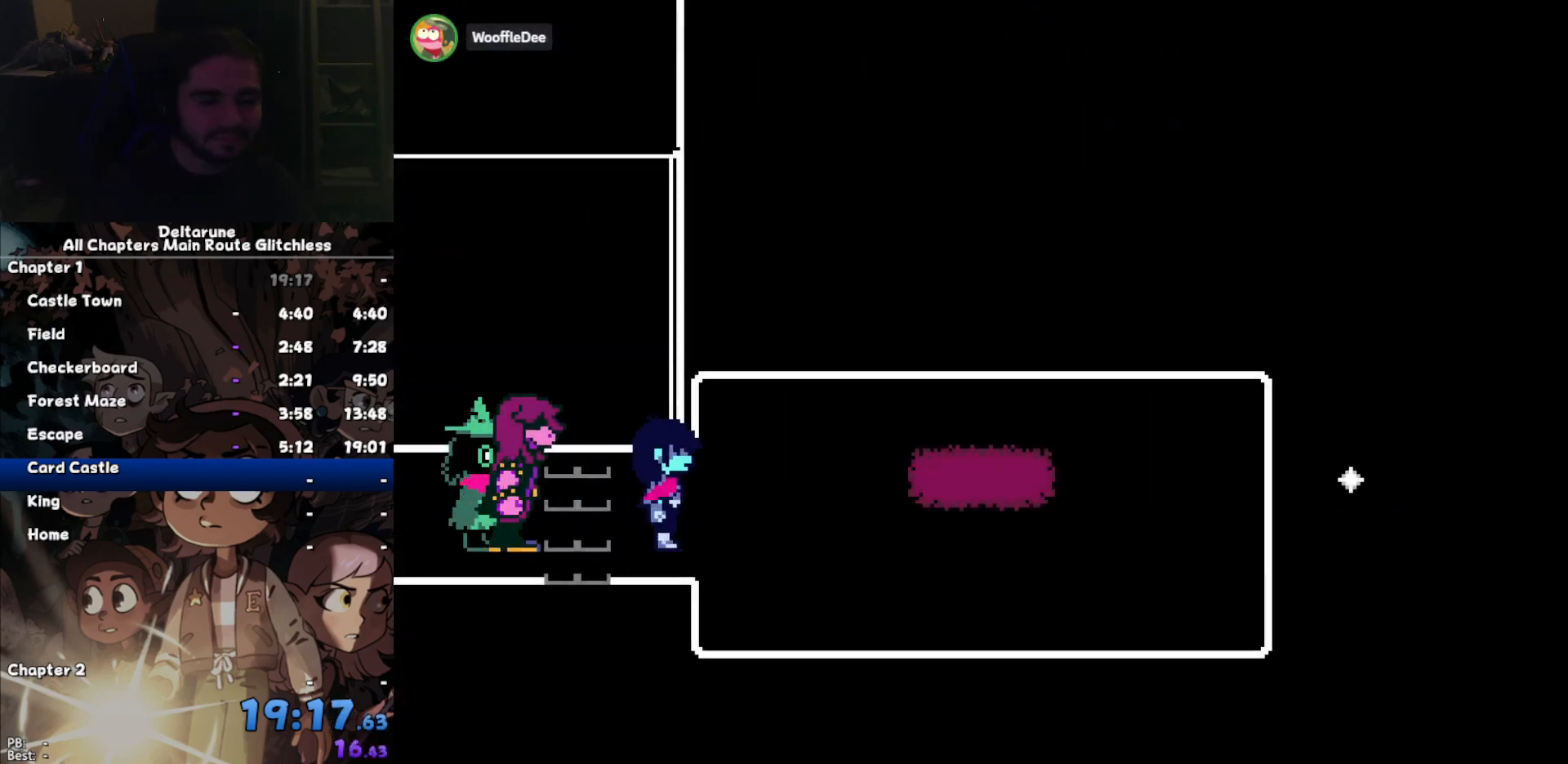
{"keys": ["right"], "events": [[233, "down", "down"], [333, "down", "up"]]}
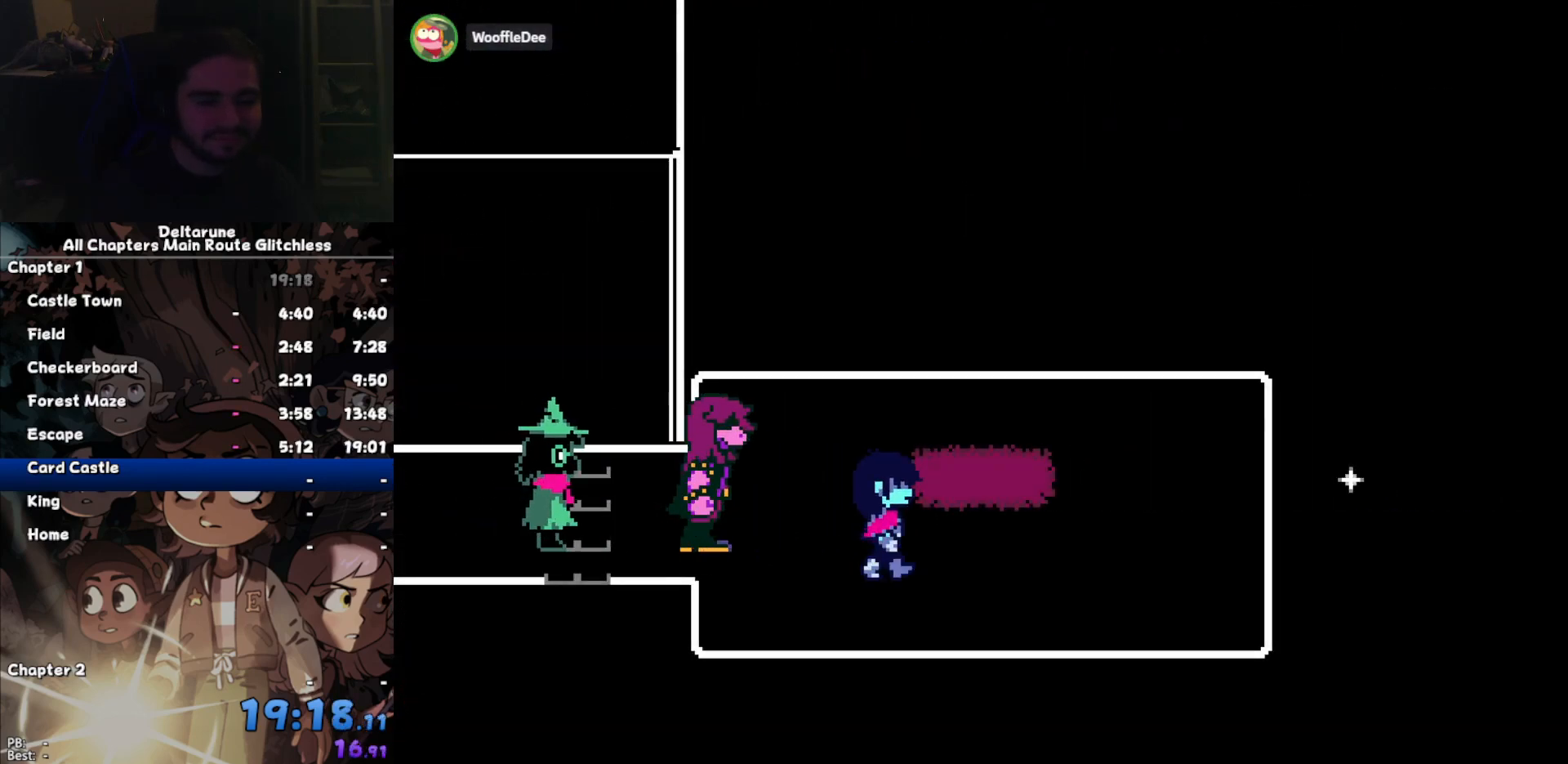
{"keys": ["right"], "events": []}
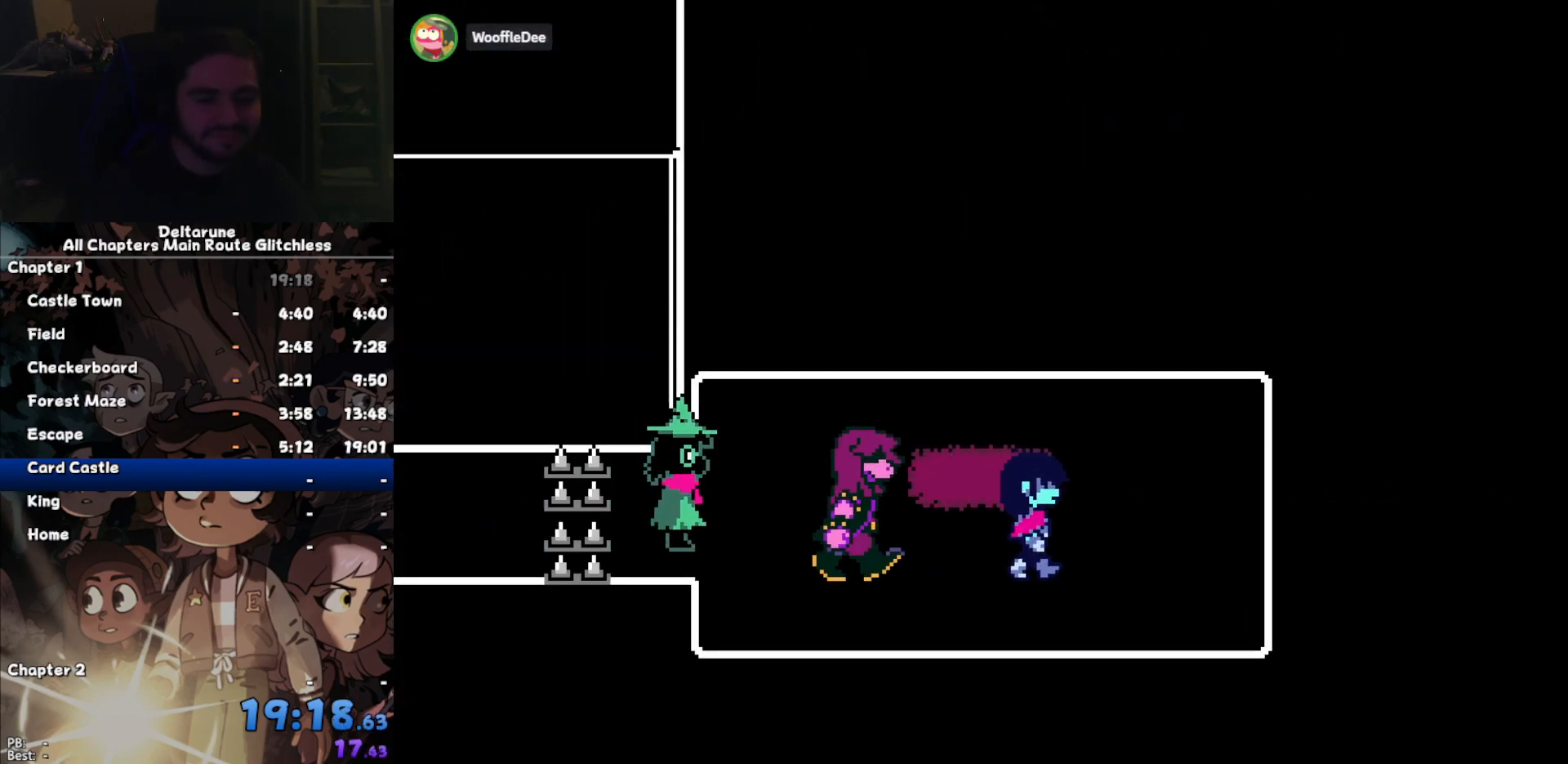
{"keys": ["right"], "events": []}
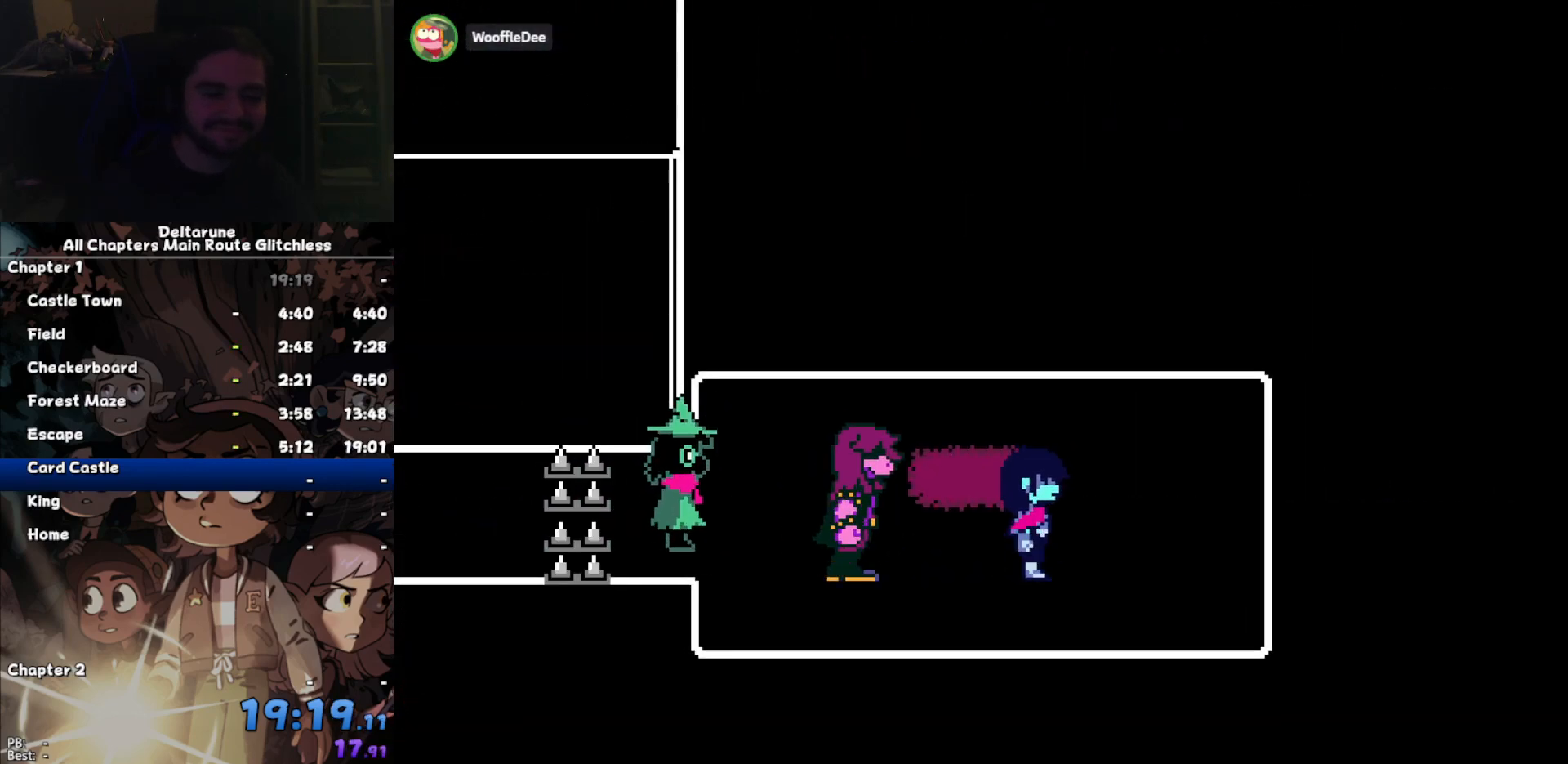
{"keys": ["right"], "events": []}
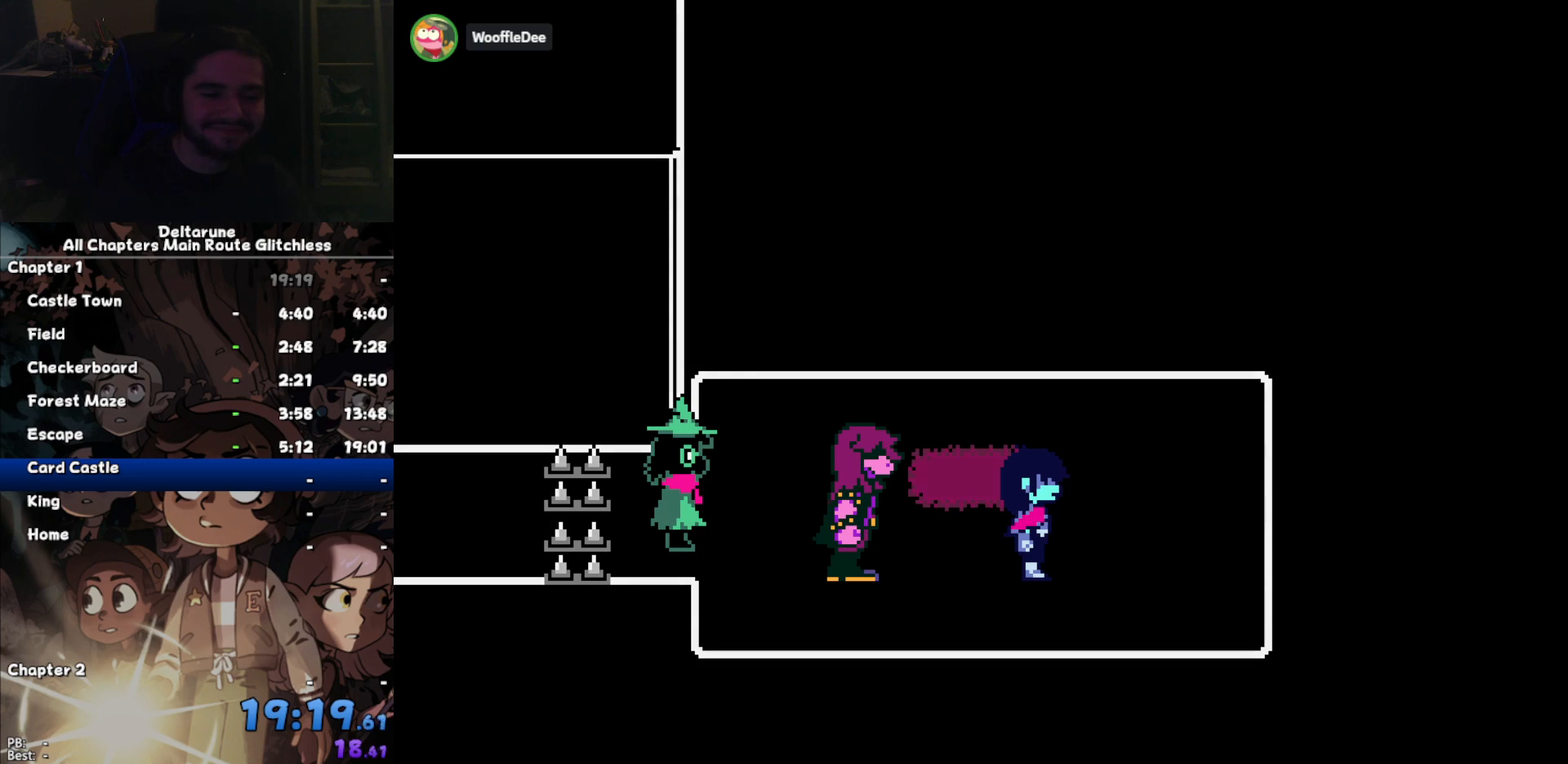
{"keys": ["right"], "events": []}
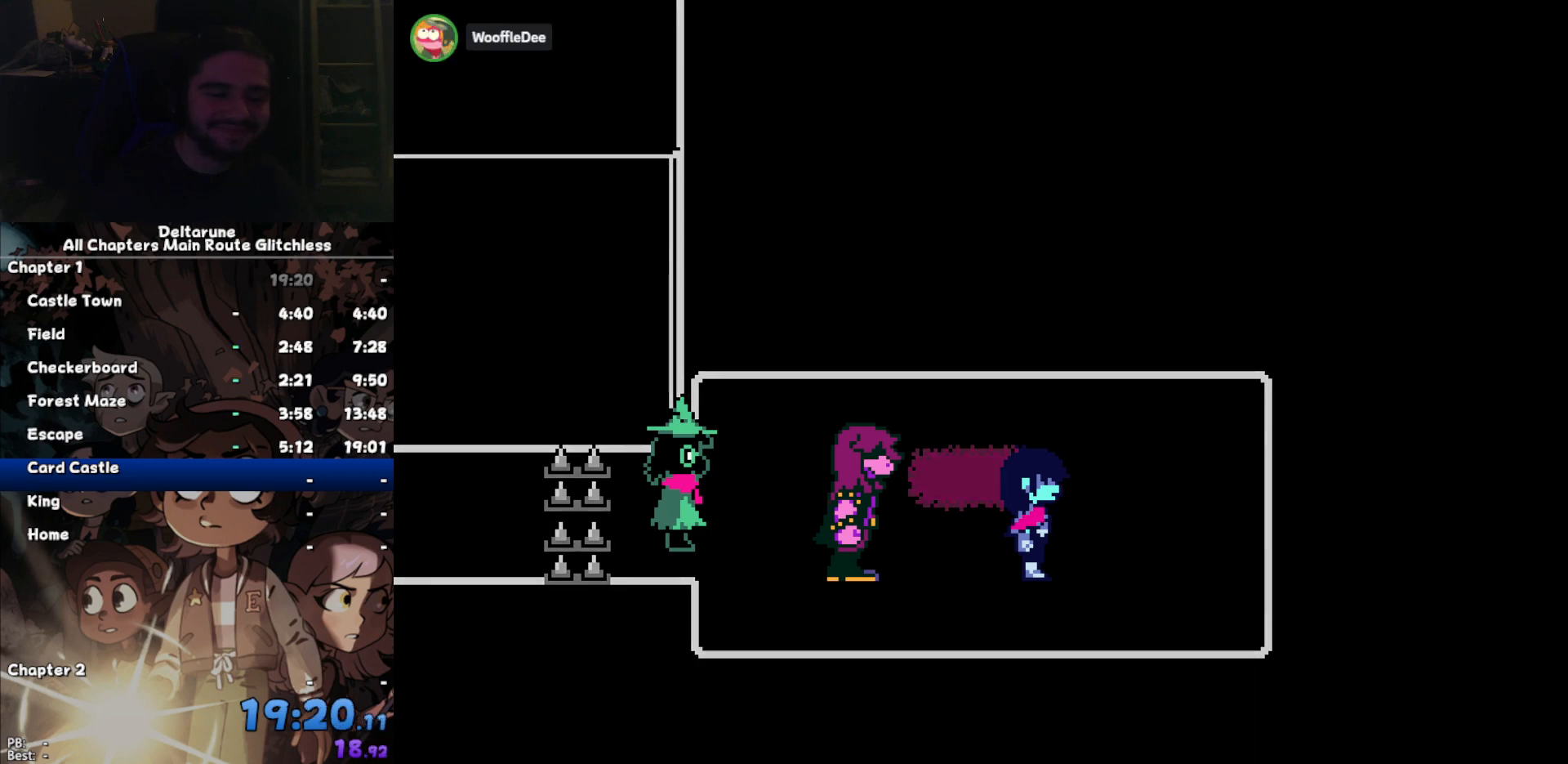
{"keys": ["right", "z"], "events": [[33, "return", "down"], [33, "z", "down"], [67, "return", "up"], [67, "z", "up"], [167, "return", "down"], [167, "z", "down"], [200, "z", "up"], [267, "return", "up"], [300, "z", "down"], [367, "return", "down"], [400, "return", "up"], [400, "z", "up"], [500, "z", "down"]]}
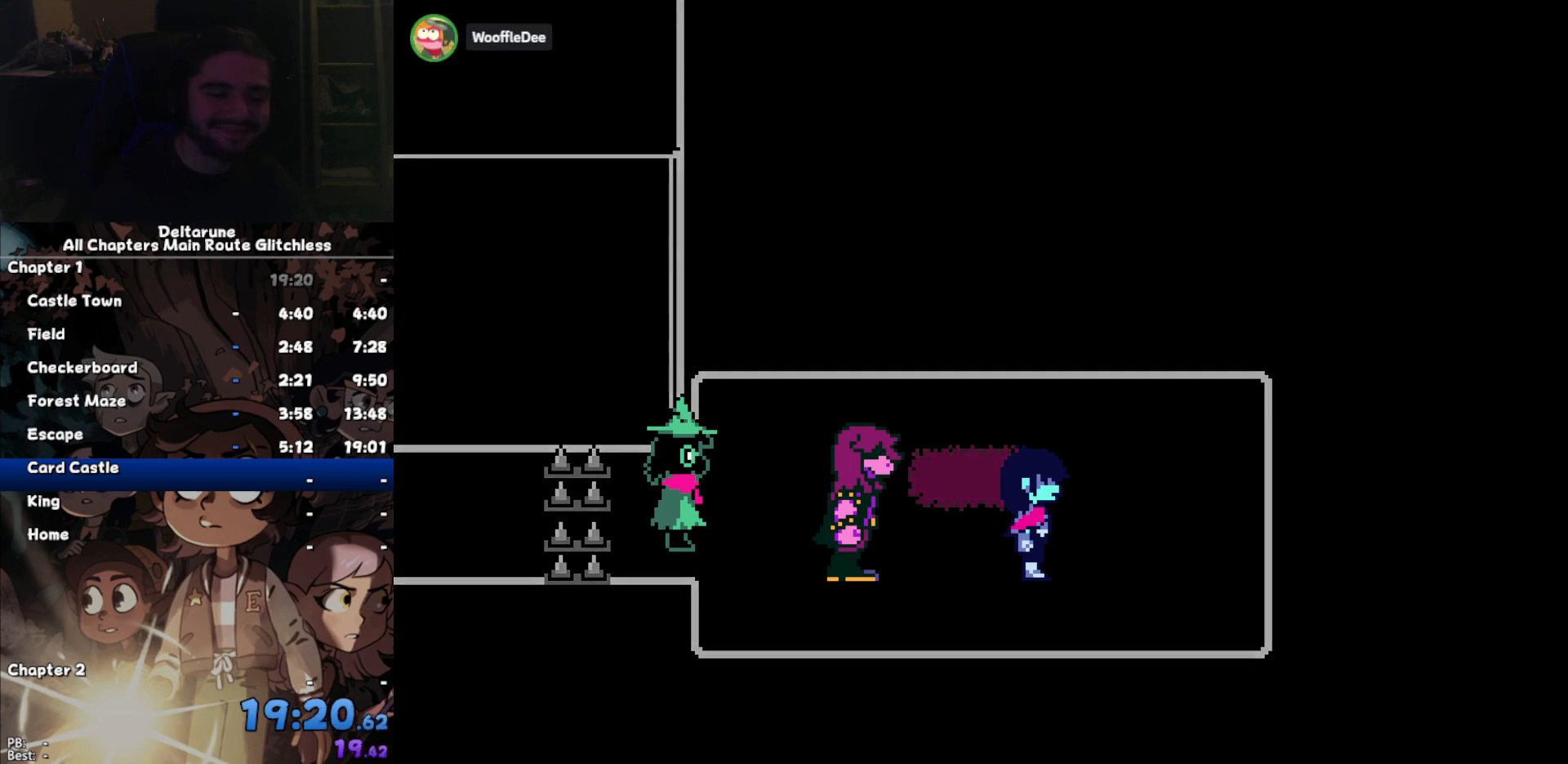
{"keys": ["right", "z"], "events": [[33, "return", "down"], [33, "z", "up"], [100, "return", "up"], [133, "z", "down"], [167, "return", "down"], [233, "z", "up"], [267, "return", "up"], [267, "z", "down"], [367, "return", "down"], [400, "return", "up"], [400, "z", "up"], [500, "z", "down"]]}
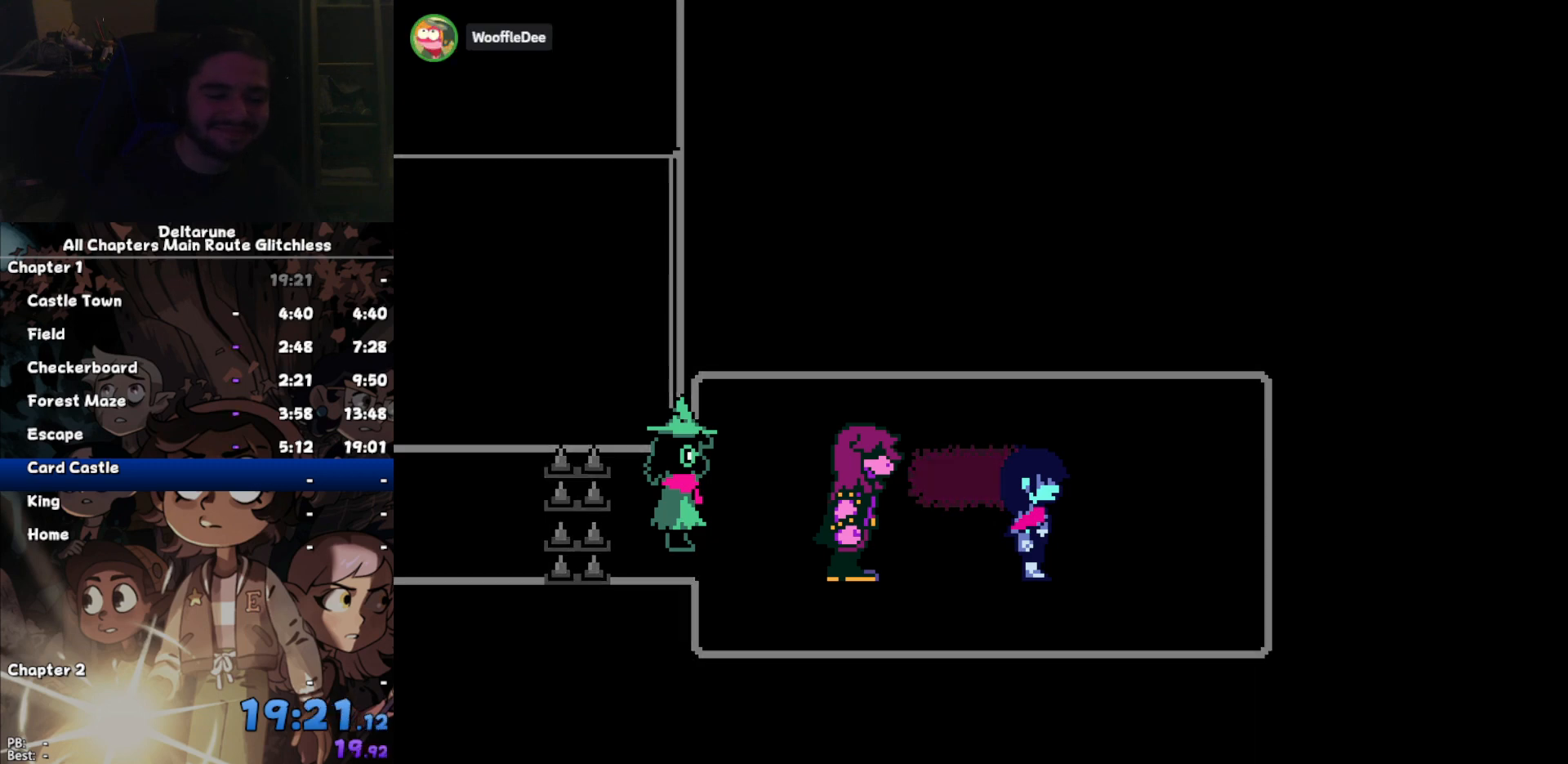
{"keys": ["right"], "events": [[67, "return", "down"], [100, "z", "up"], [133, "return", "up"], [200, "return", "down"], [200, "z", "down"], [233, "z", "up"], [300, "return", "up"], [333, "z", "down"], [400, "return", "down"], [433, "z", "up"], [467, "return", "up"]]}
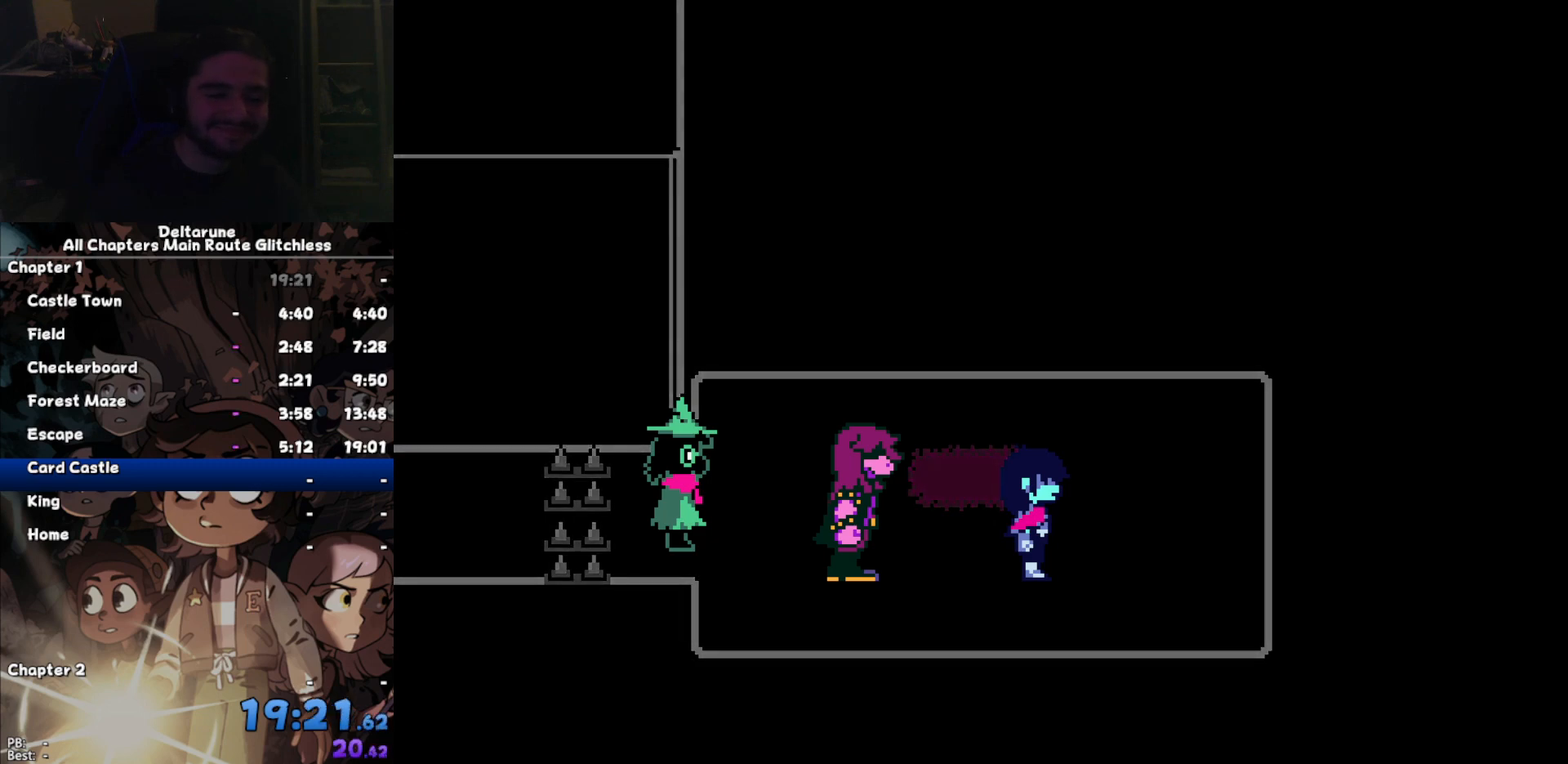
{"keys": ["right"], "events": [[33, "z", "down"], [67, "return", "down"], [133, "z", "up"], [167, "return", "up"], [200, "z", "down"], [267, "return", "down"], [300, "z", "up"], [367, "return", "up"], [400, "z", "down"], [433, "return", "down"], [433, "z", "up"], [500, "return", "up"]]}
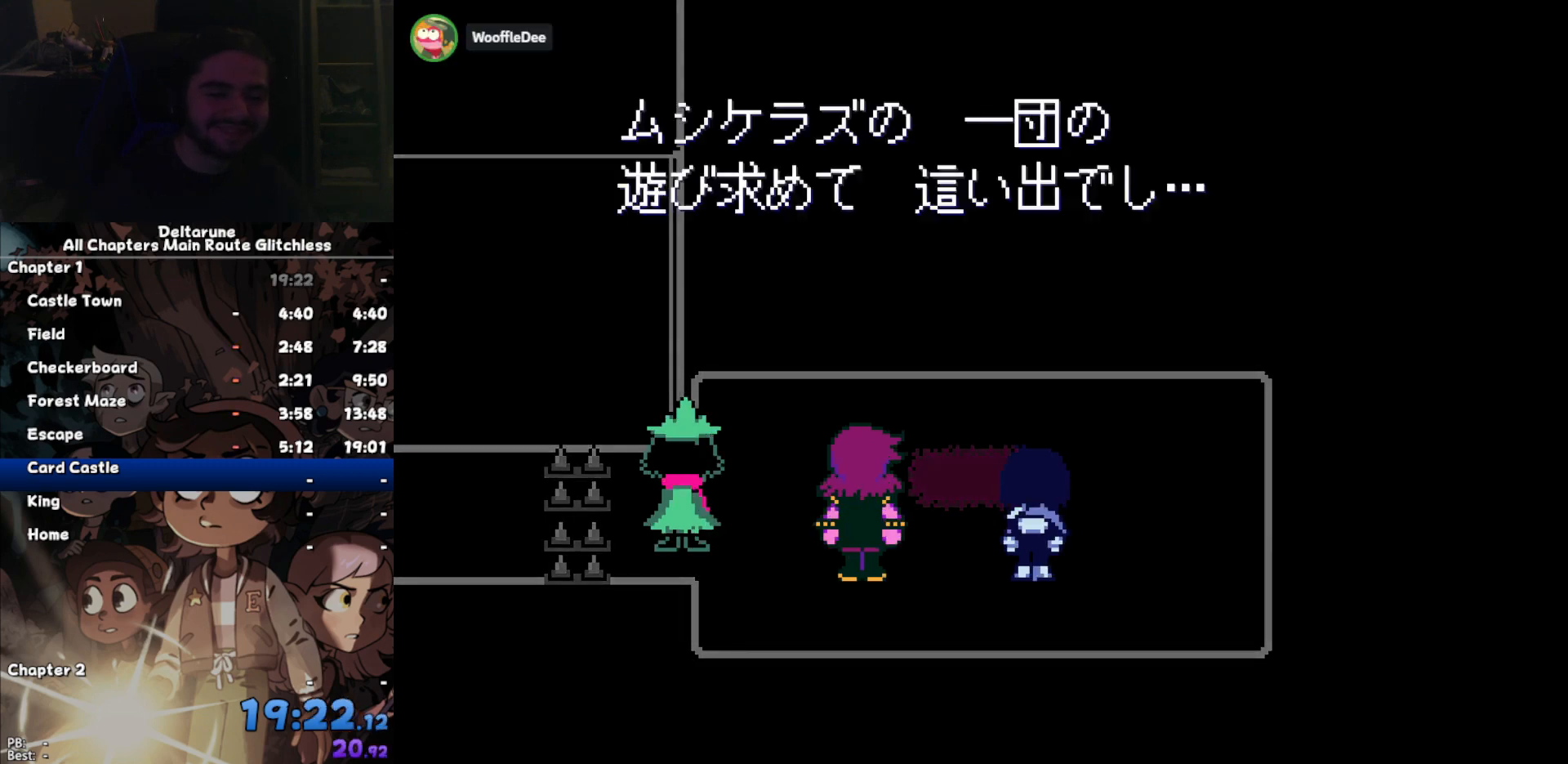
{"keys": ["return", "right"], "events": [[100, "z", "down"], [133, "return", "down"], [133, "z", "up"], [233, "return", "up"], [267, "z", "down"], [333, "return", "down"], [333, "z", "up"], [367, "return", "up"], [467, "z", "down"], [500, "return", "down"], [500, "z", "up"]]}
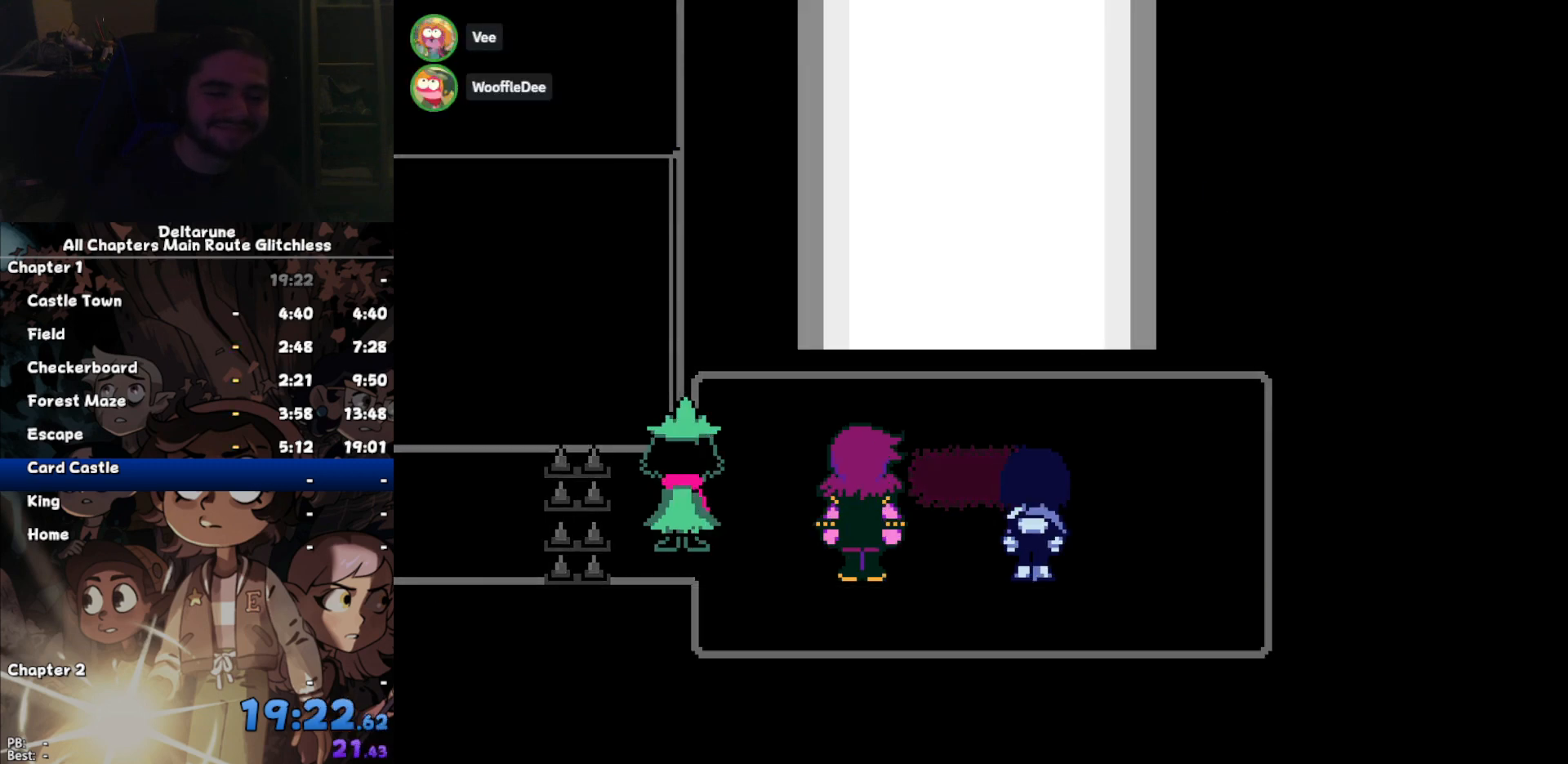
{"keys": ["right", "z"], "events": [[100, "return", "up"], [100, "z", "down"], [133, "return", "down"], [200, "z", "up"], [233, "return", "up"], [300, "z", "down"], [333, "return", "down"], [367, "z", "up"], [433, "return", "up"], [467, "z", "down"]]}
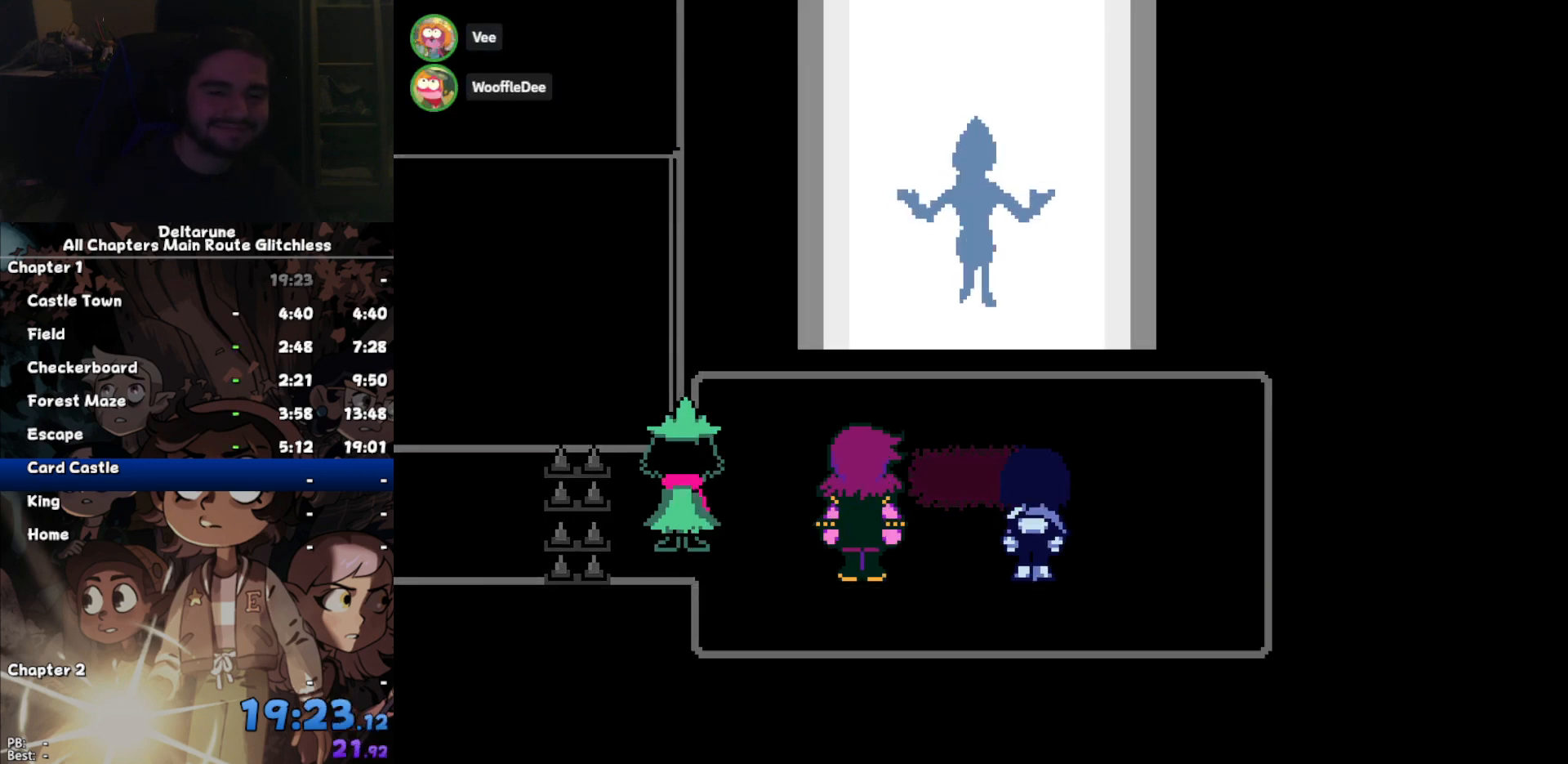
{"keys": ["right"], "events": [[33, "return", "down"], [33, "z", "up"], [67, "return", "up"], [167, "z", "down"], [200, "return", "down"], [200, "z", "up"], [267, "return", "up"], [367, "z", "down"], [400, "return", "down"], [400, "z", "up"], [433, "return", "up"]]}
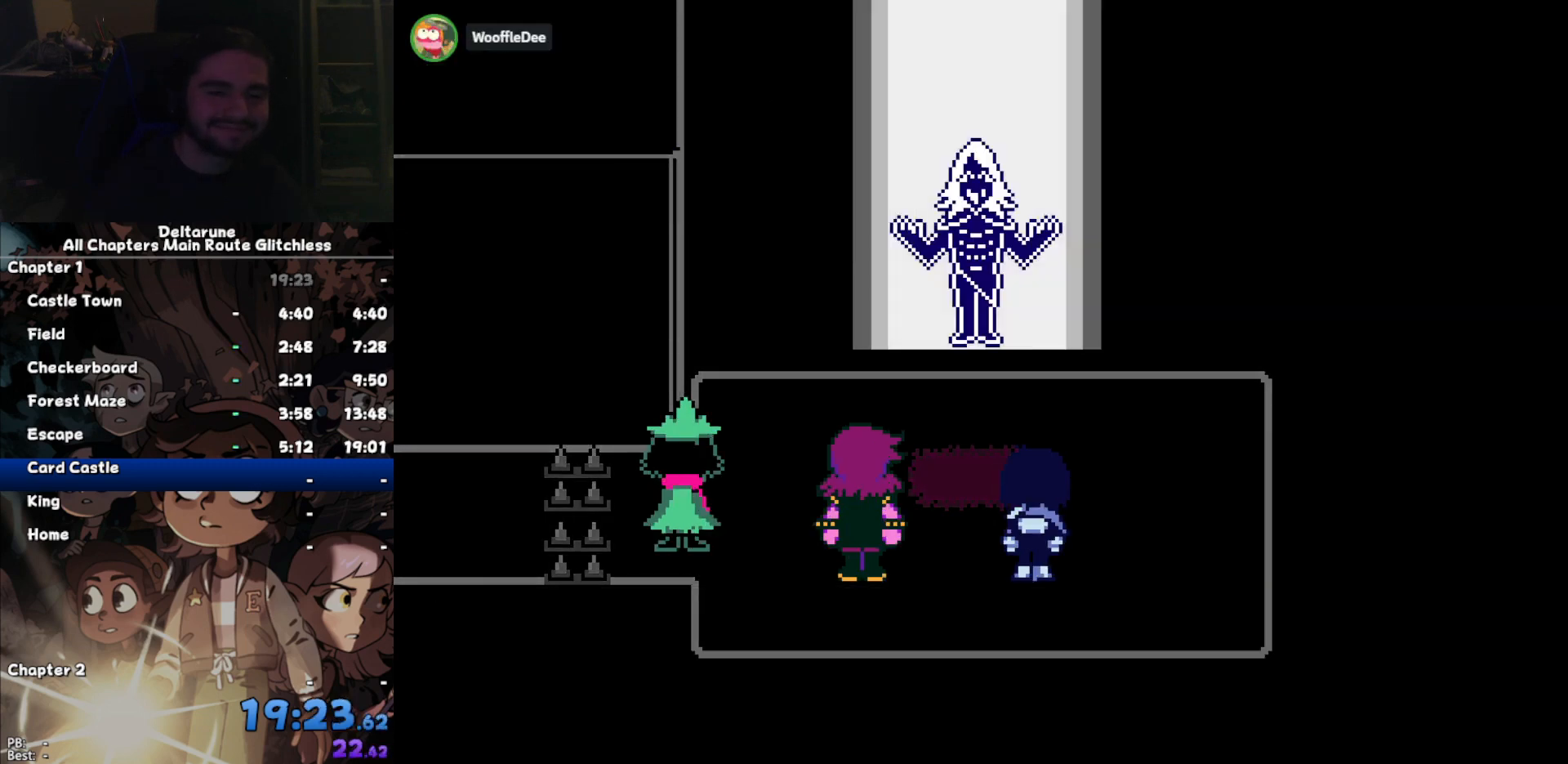
{"keys": ["right"], "events": [[33, "z", "down"], [100, "return", "down"], [100, "z", "up"], [133, "return", "up"], [167, "z", "down"], [233, "return", "down"], [333, "return", "up"], [333, "z", "up"], [400, "return", "down"], [400, "z", "down"], [500, "return", "up"], [500, "z", "up"]]}
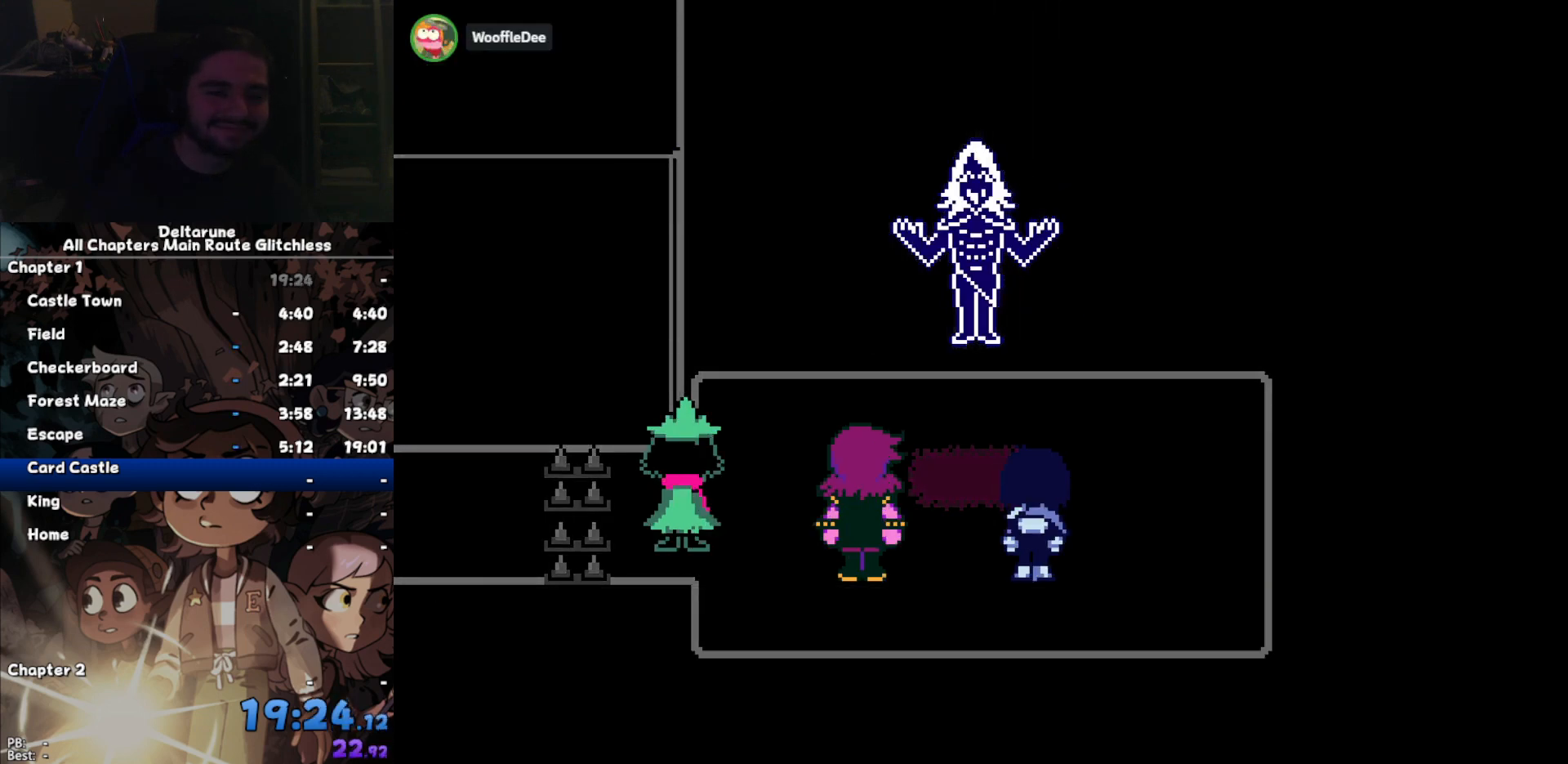
{"keys": ["return", "right", "z"], "events": [[67, "z", "down"], [133, "return", "down"], [133, "z", "up"], [200, "return", "up"], [233, "z", "down"], [300, "return", "down"], [367, "return", "up"], [367, "z", "up"], [433, "z", "down"], [467, "return", "down"]]}
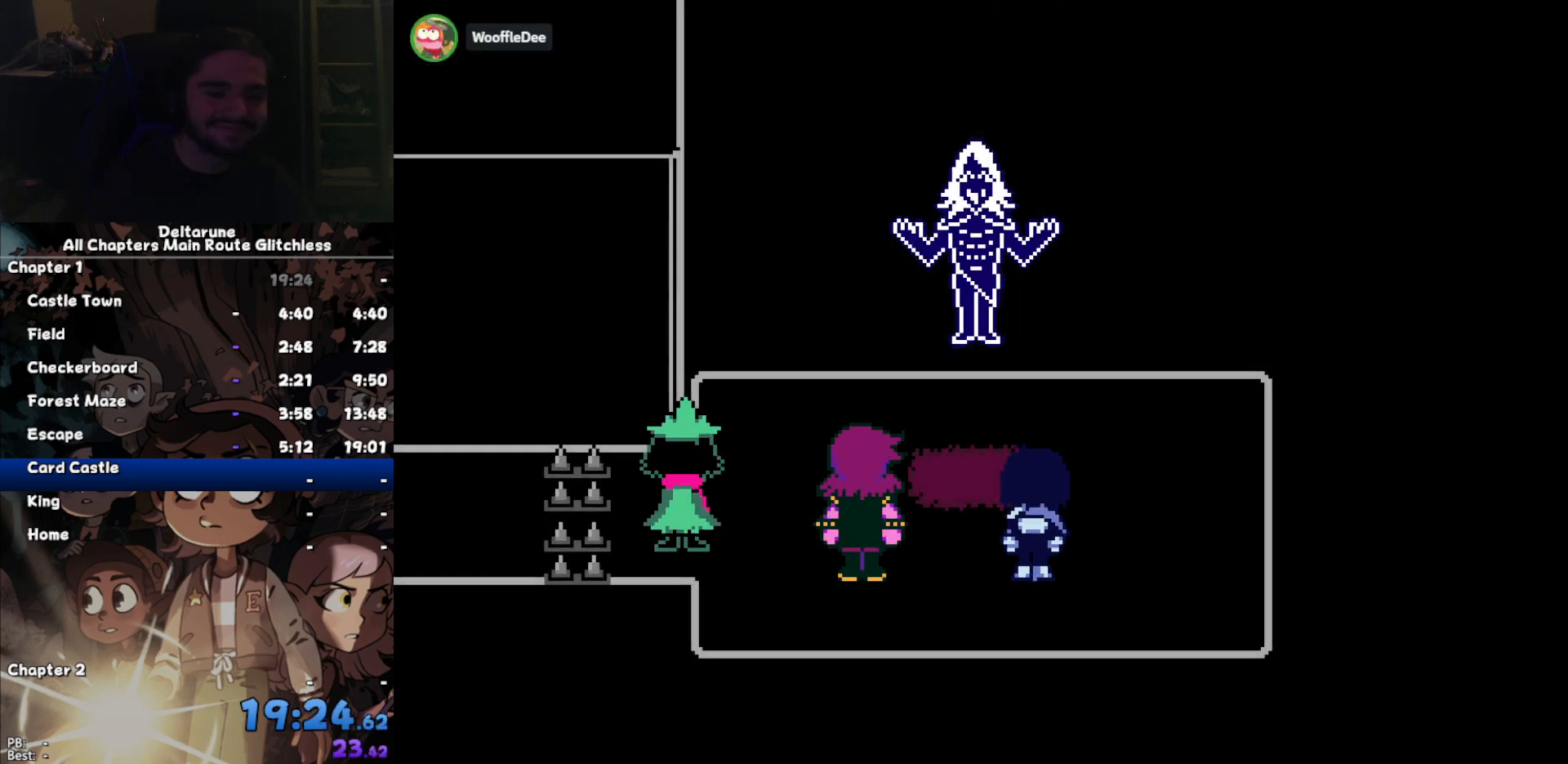
{"keys": ["return", "right", "z"], "events": [[33, "return", "up"], [33, "z", "up"], [133, "z", "down"], [167, "return", "down"], [200, "return", "up"], [200, "z", "up"], [300, "return", "down"], [300, "z", "down"], [400, "return", "up"], [400, "z", "up"], [467, "return", "down"], [500, "z", "down"]]}
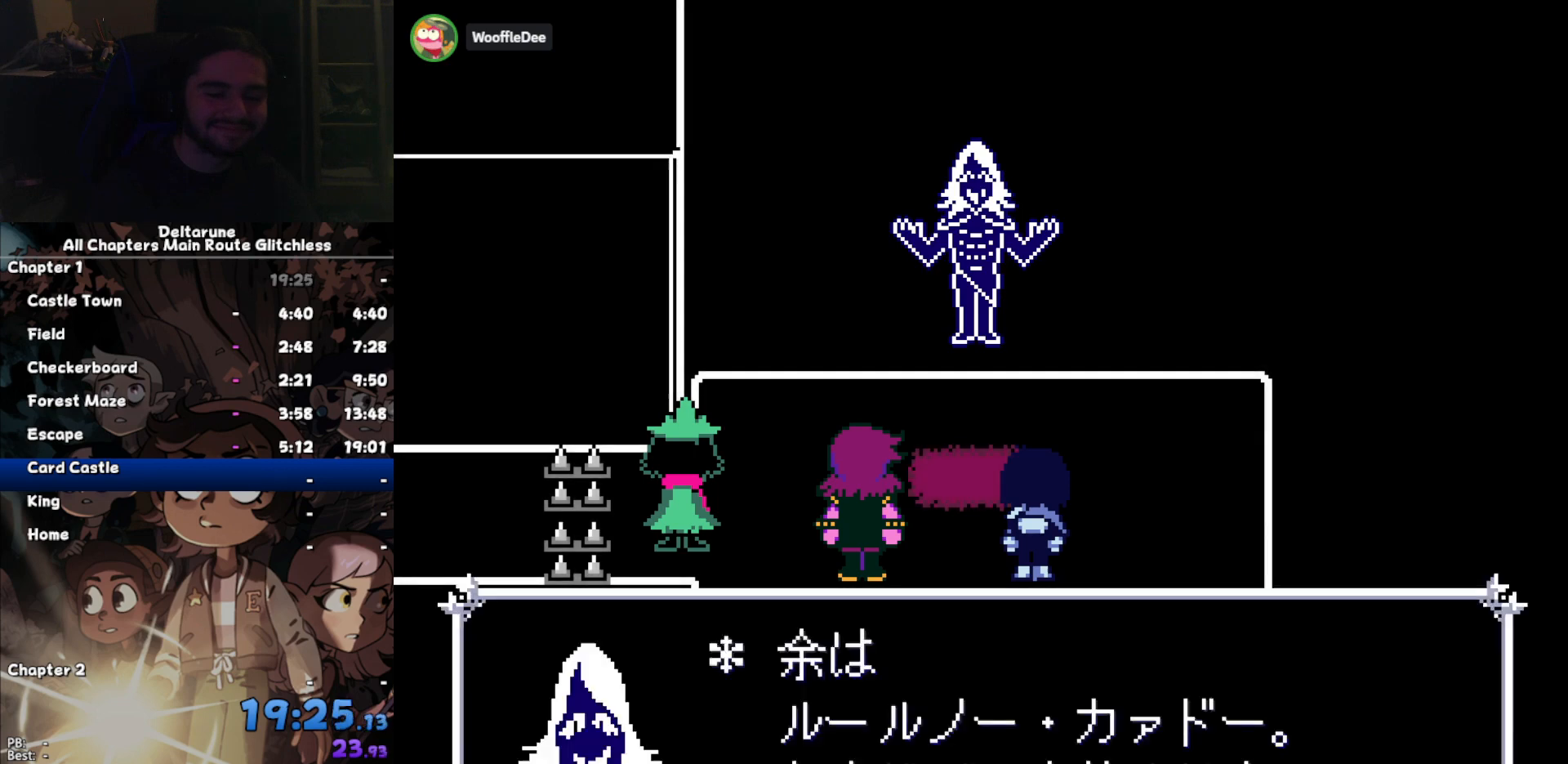
{"keys": ["right"], "events": [[100, "return", "up"], [100, "z", "up"], [133, "z", "down"], [233, "return", "down"], [233, "z", "up"], [267, "return", "up"], [333, "z", "down"], [367, "return", "down"], [367, "z", "up"], [400, "return", "up"]]}
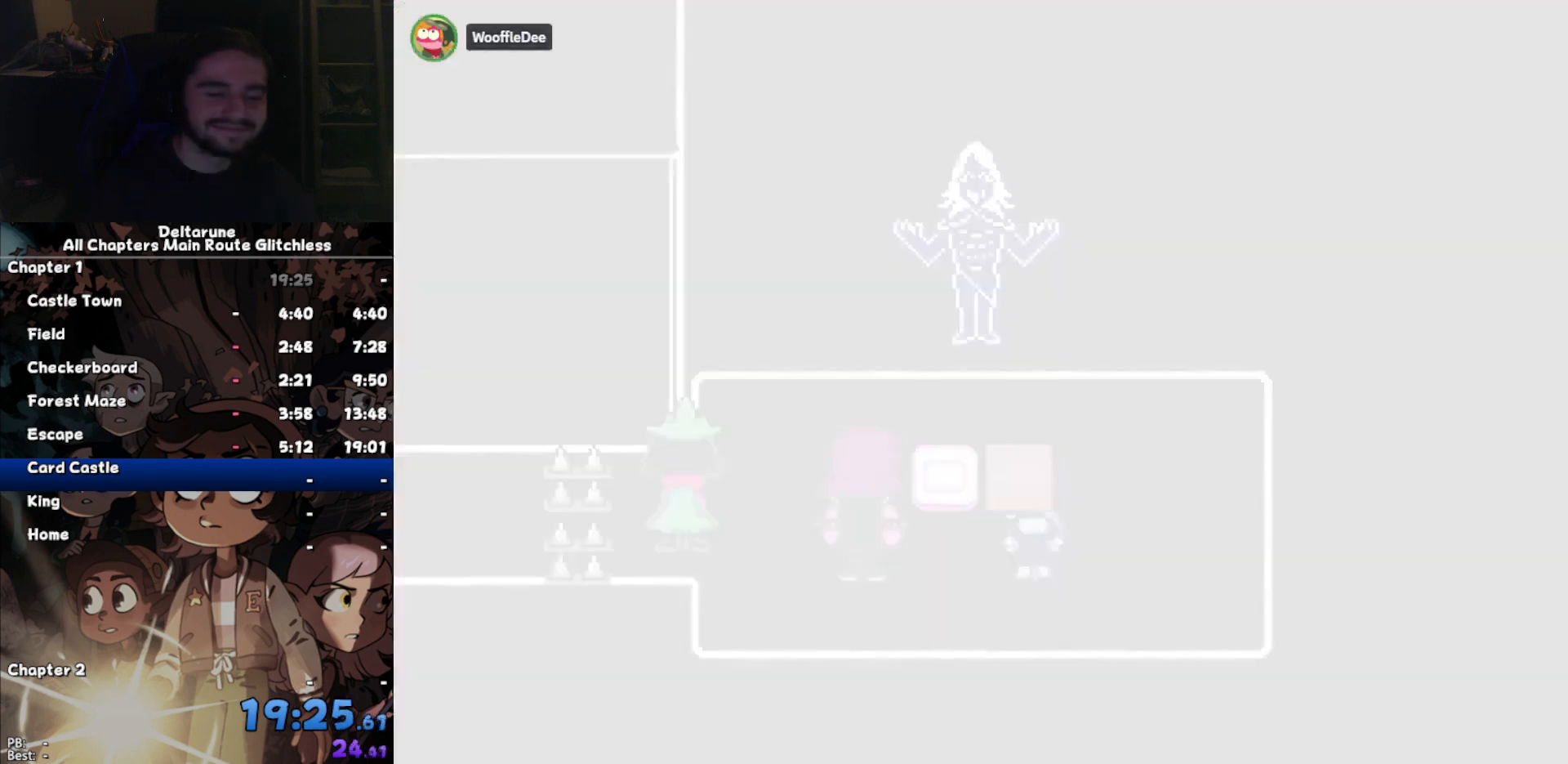
{"keys": ["right", "z"], "events": [[300, "return", "down"], [333, "return", "up"], [333, "z", "down"], [433, "return", "down"], [433, "z", "up"], [467, "return", "up"], [467, "z", "down"]]}
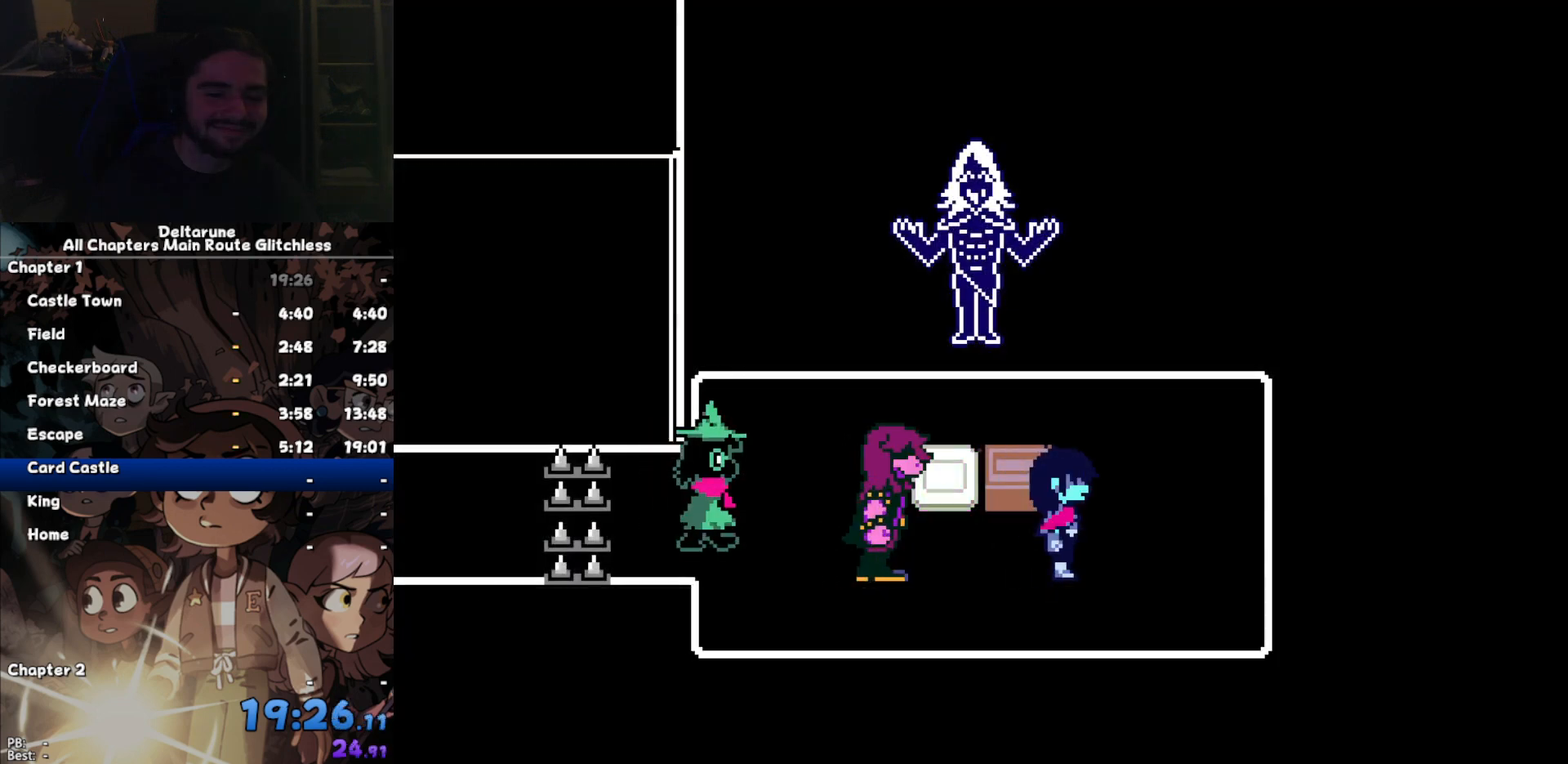
{"keys": ["left"], "events": [[67, "up", "down"], [67, "z", "up"], [200, "left", "down"], [200, "right", "up"], [200, "z", "down"], [267, "up", "up"], [300, "z", "up"], [367, "z", "down"], [433, "z", "up"]]}
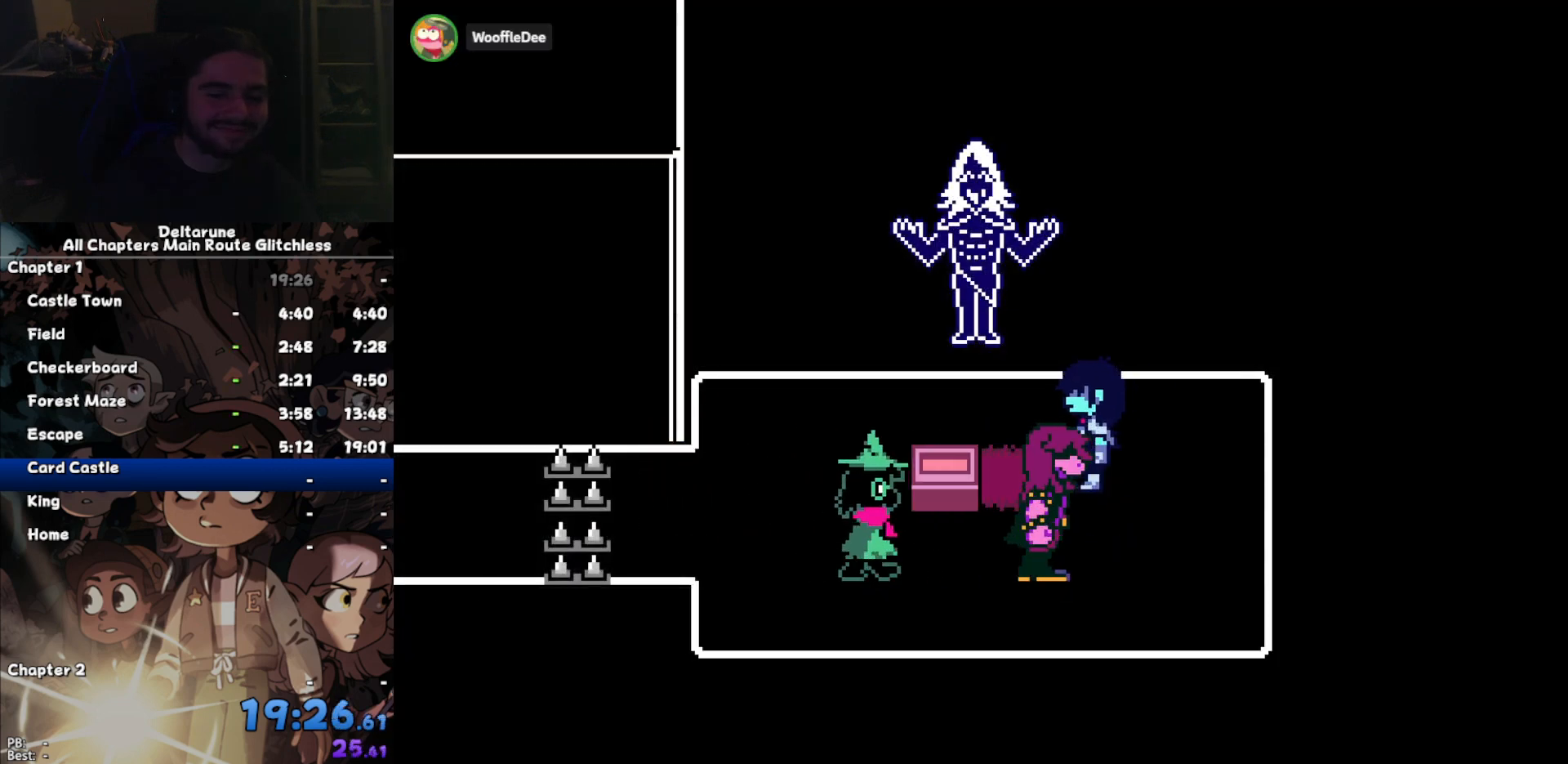
{"keys": ["down", "left"], "events": [[33, "down", "down"]]}
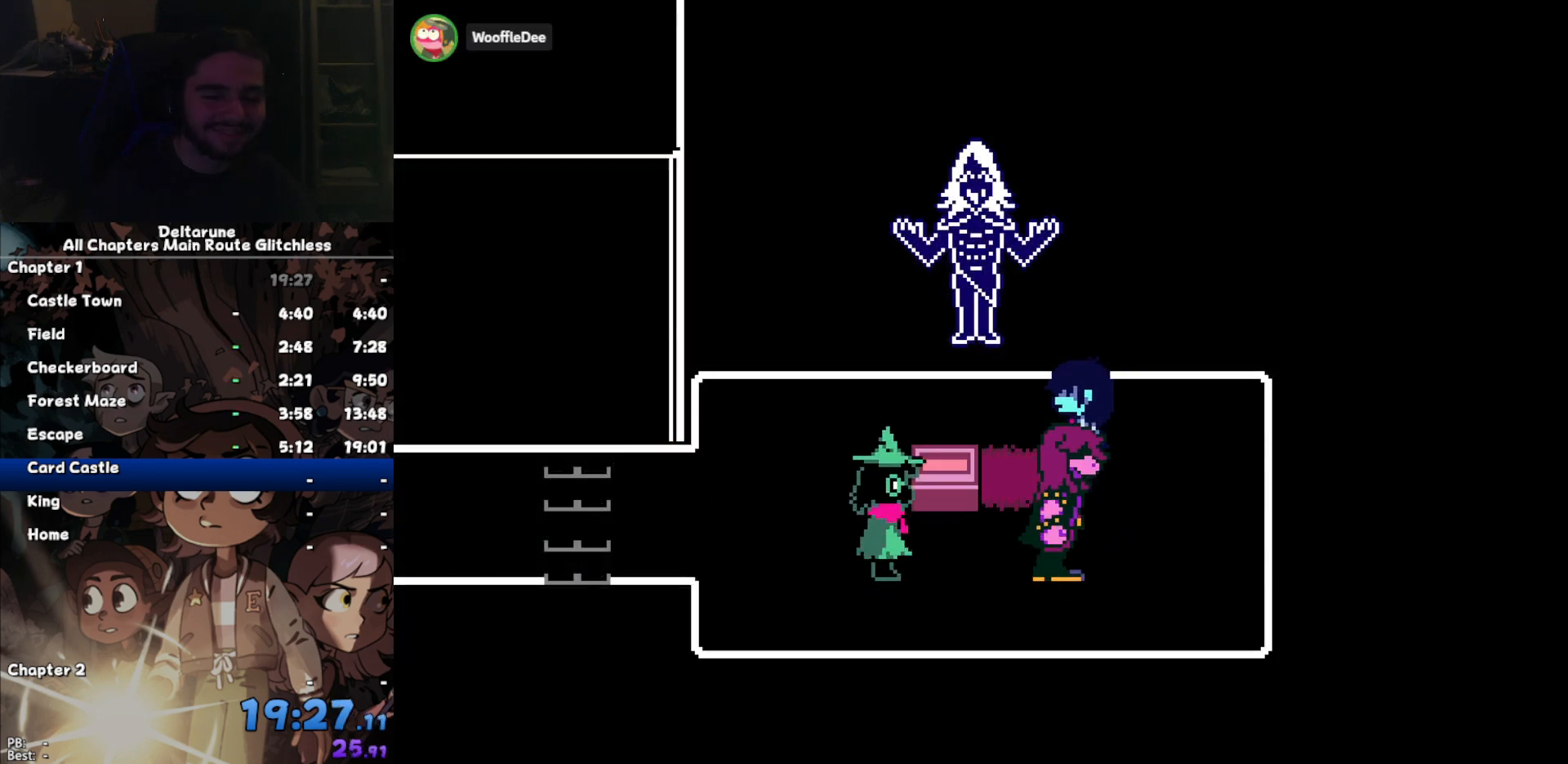
{"keys": ["down", "left", "z"], "events": [[300, "z", "down"], [333, "z", "up"], [433, "z", "down"]]}
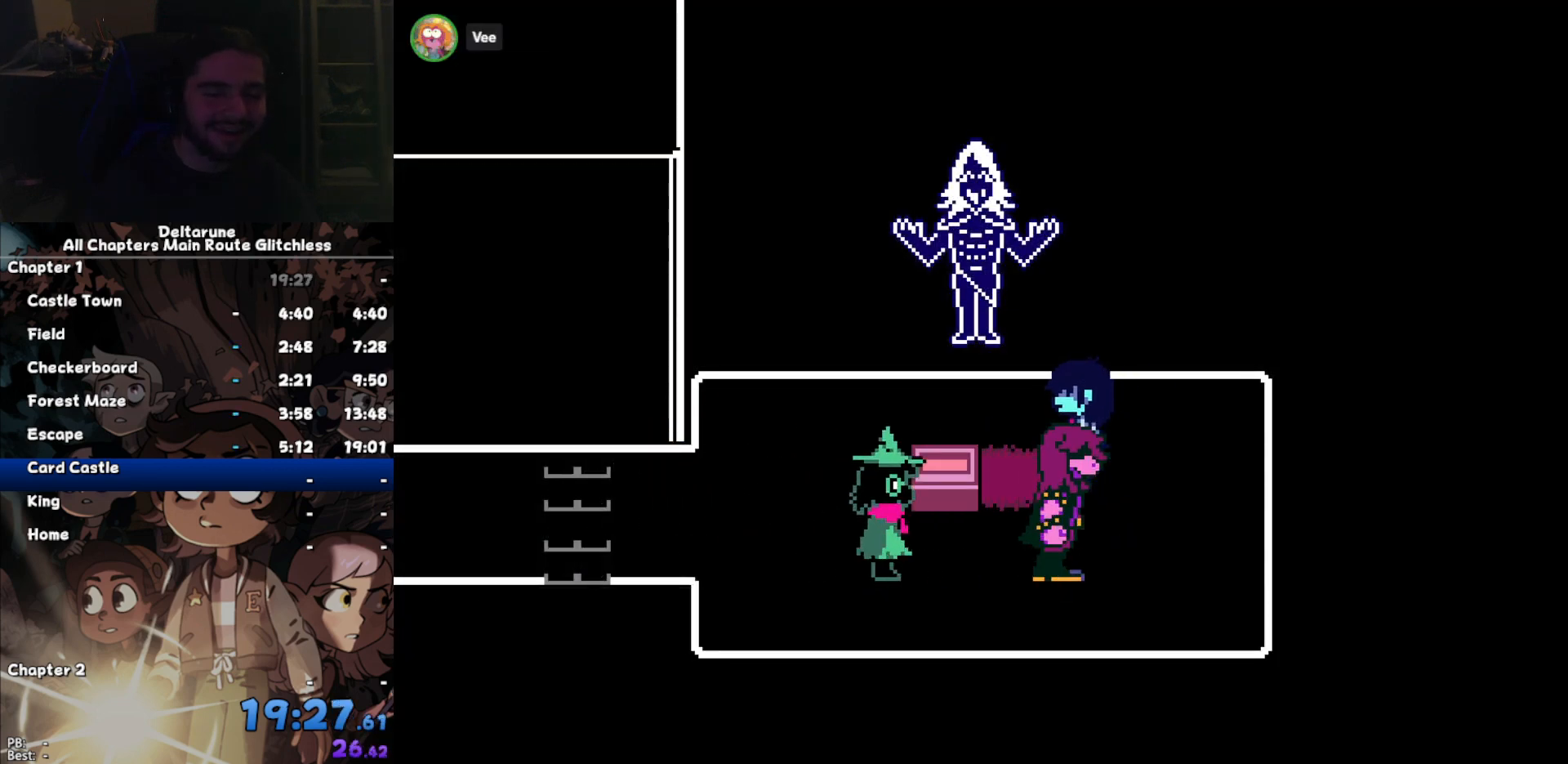
{"keys": ["down", "left", "z"], "events": [[33, "z", "up"], [67, "z", "down"], [167, "z", "up"], [267, "z", "down"], [300, "z", "up"], [400, "z", "down"], [433, "z", "up"], [500, "z", "down"]]}
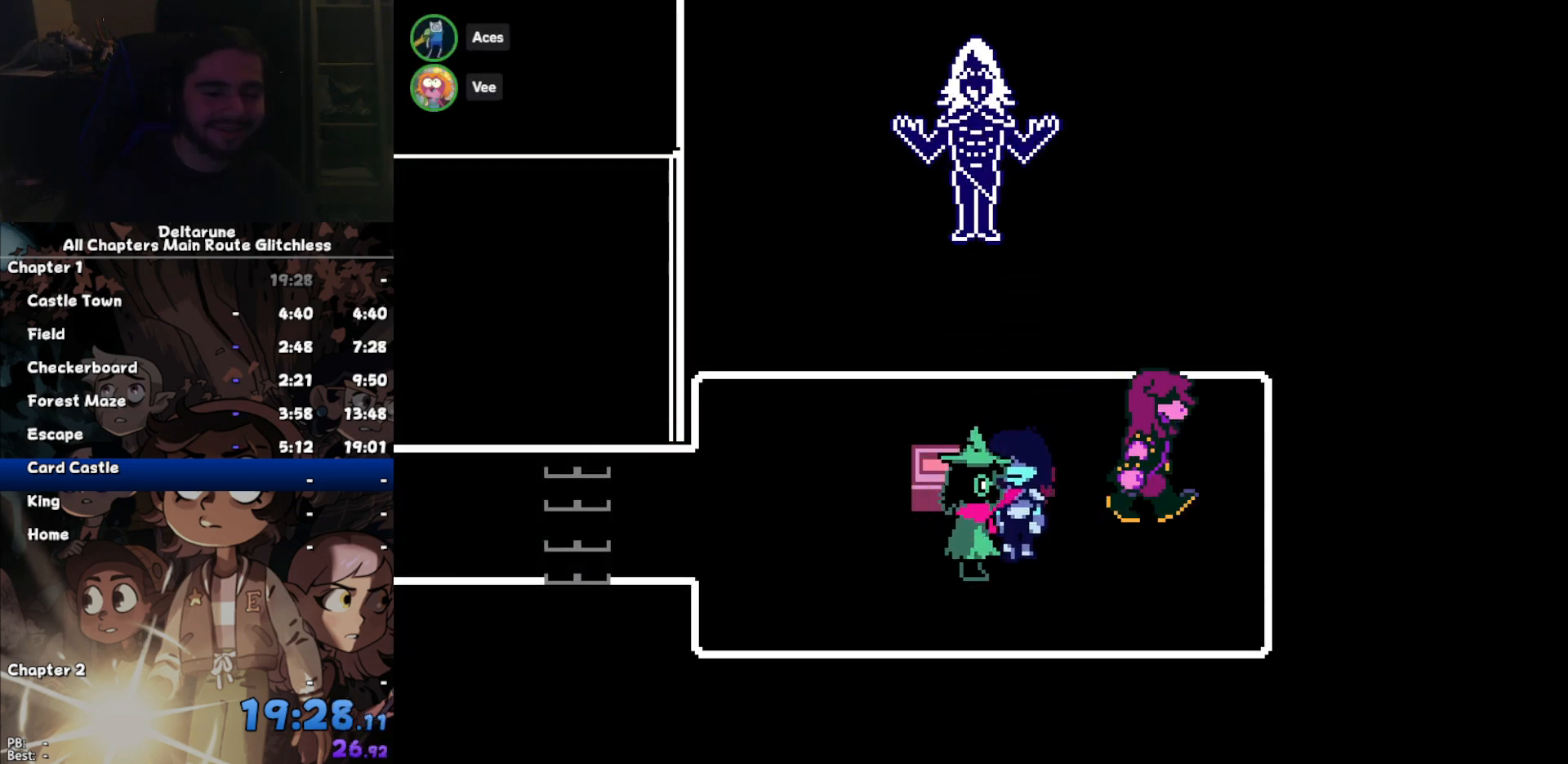
{"keys": ["left"], "events": [[100, "z", "up"], [133, "down", "up"], [267, "up", "down"], [400, "up", "up"]]}